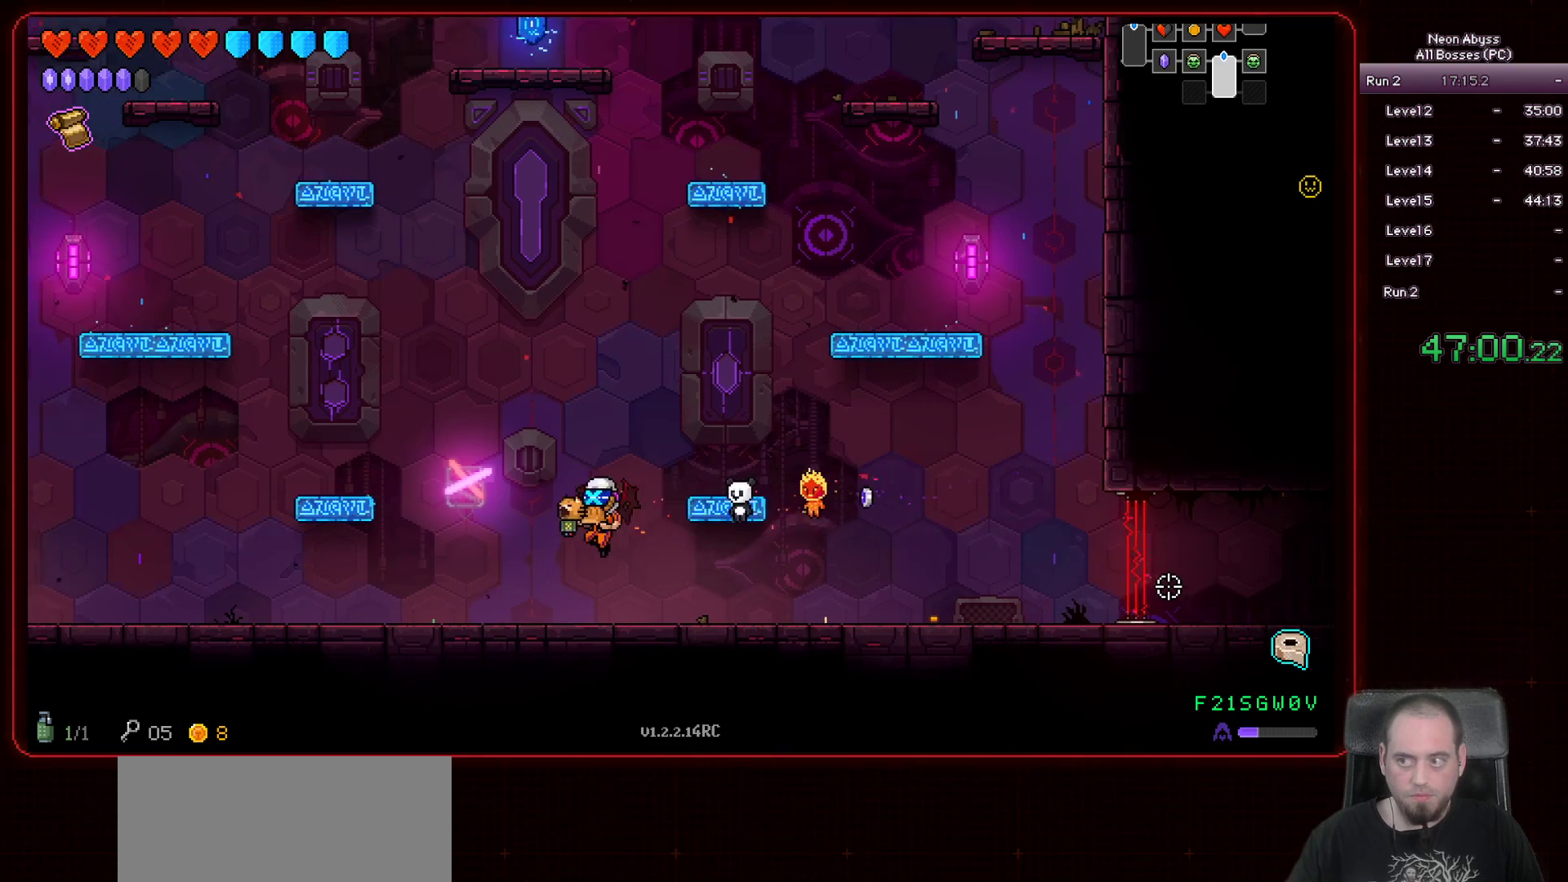
Gameplay with keyboard and mouse; each line is a JSON object with the keys and mouse buttons held at the frame after it. "events" lists presses ("down") and releases ("up") of "a", "d", "e", "escape", "f", "s", "shift", "space", "tab", "w", "mouse_left", "mouse_wheel" and "mouse_right" between this image and that frame as [ms after this image, input, new state], when the widget could be followed in between. "mouse_left", "mouse_wheel", "mouse_right" = the "left", "wheel", "right" buttons of the "mouse" list. No other keys are recorded. "wheel" means that the mouse wheel is clicked or scrolled. Mouse movement is not recorded.
{"keys": ["a"], "mouse": [], "events": []}
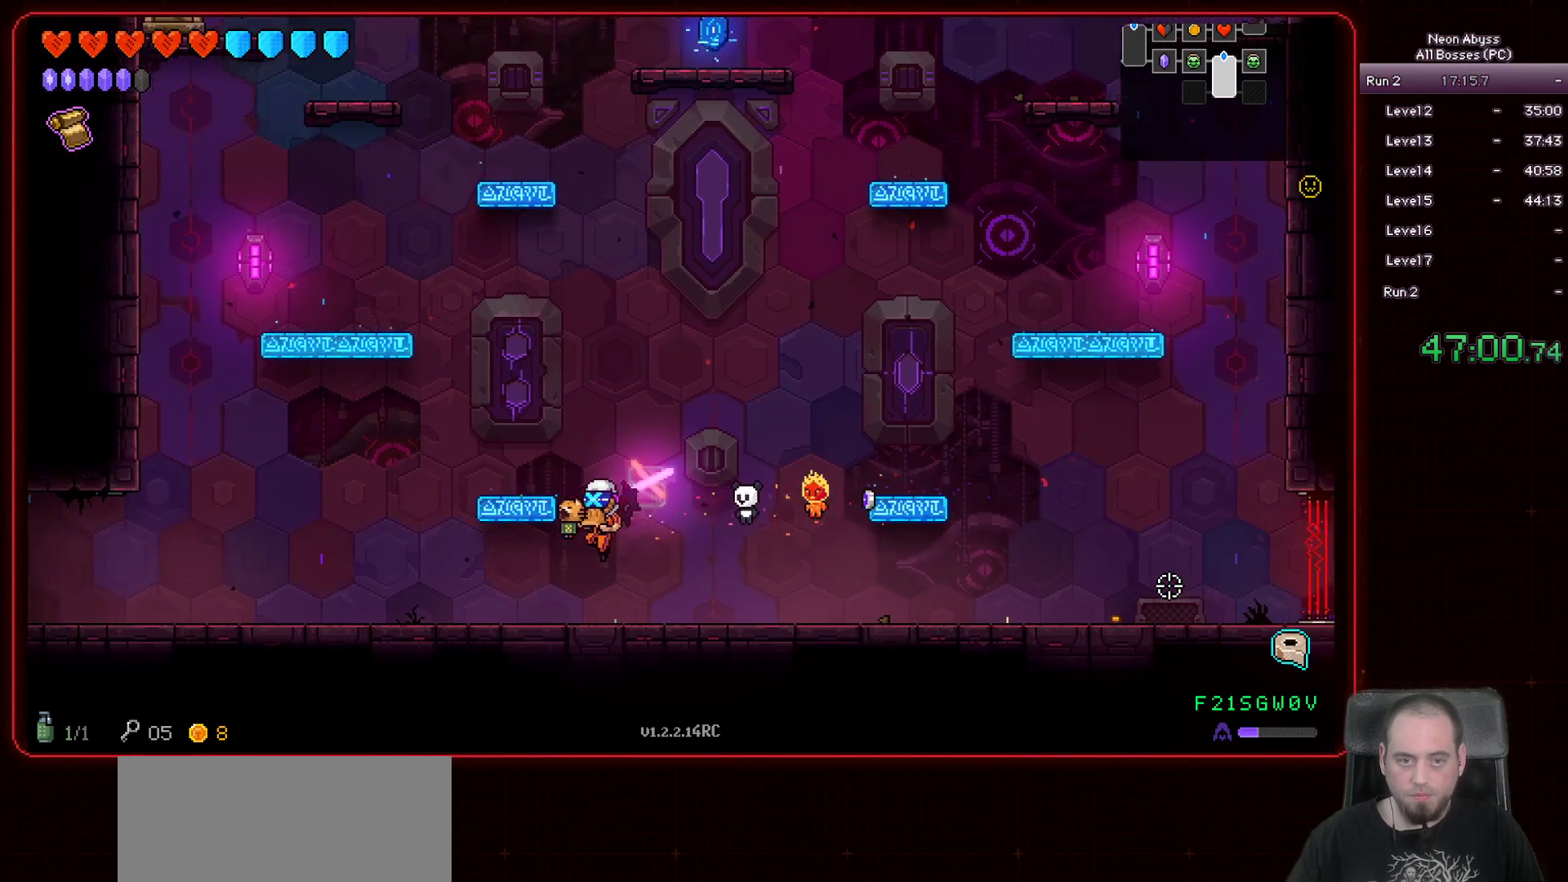
{"keys": ["a"], "mouse": [], "events": []}
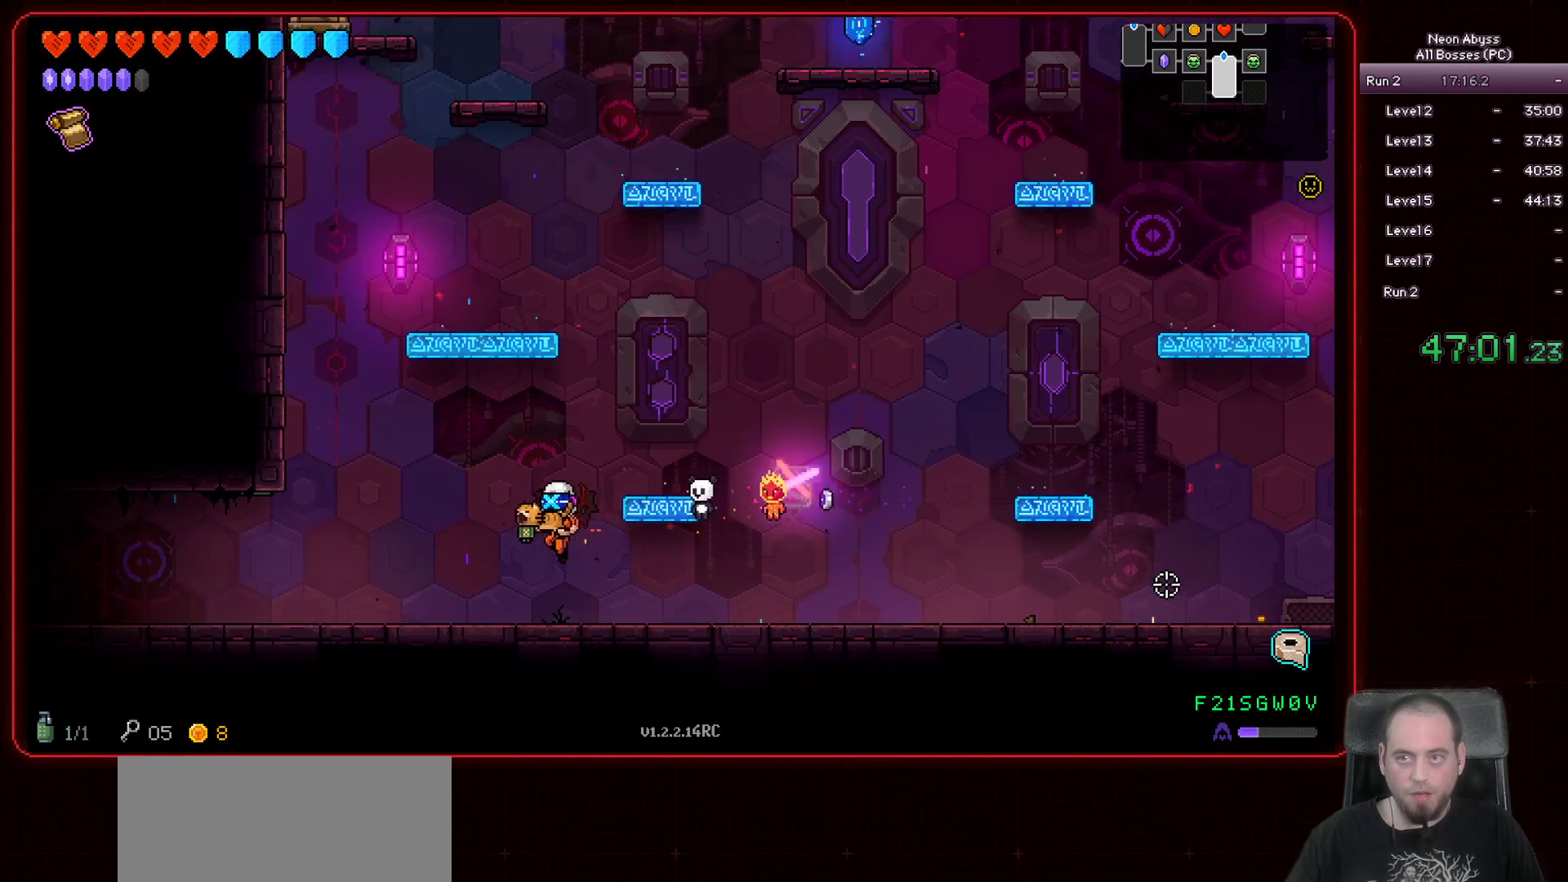
{"keys": ["a"], "mouse": [], "events": [[167, "s", "down"], [284, "s", "up"]]}
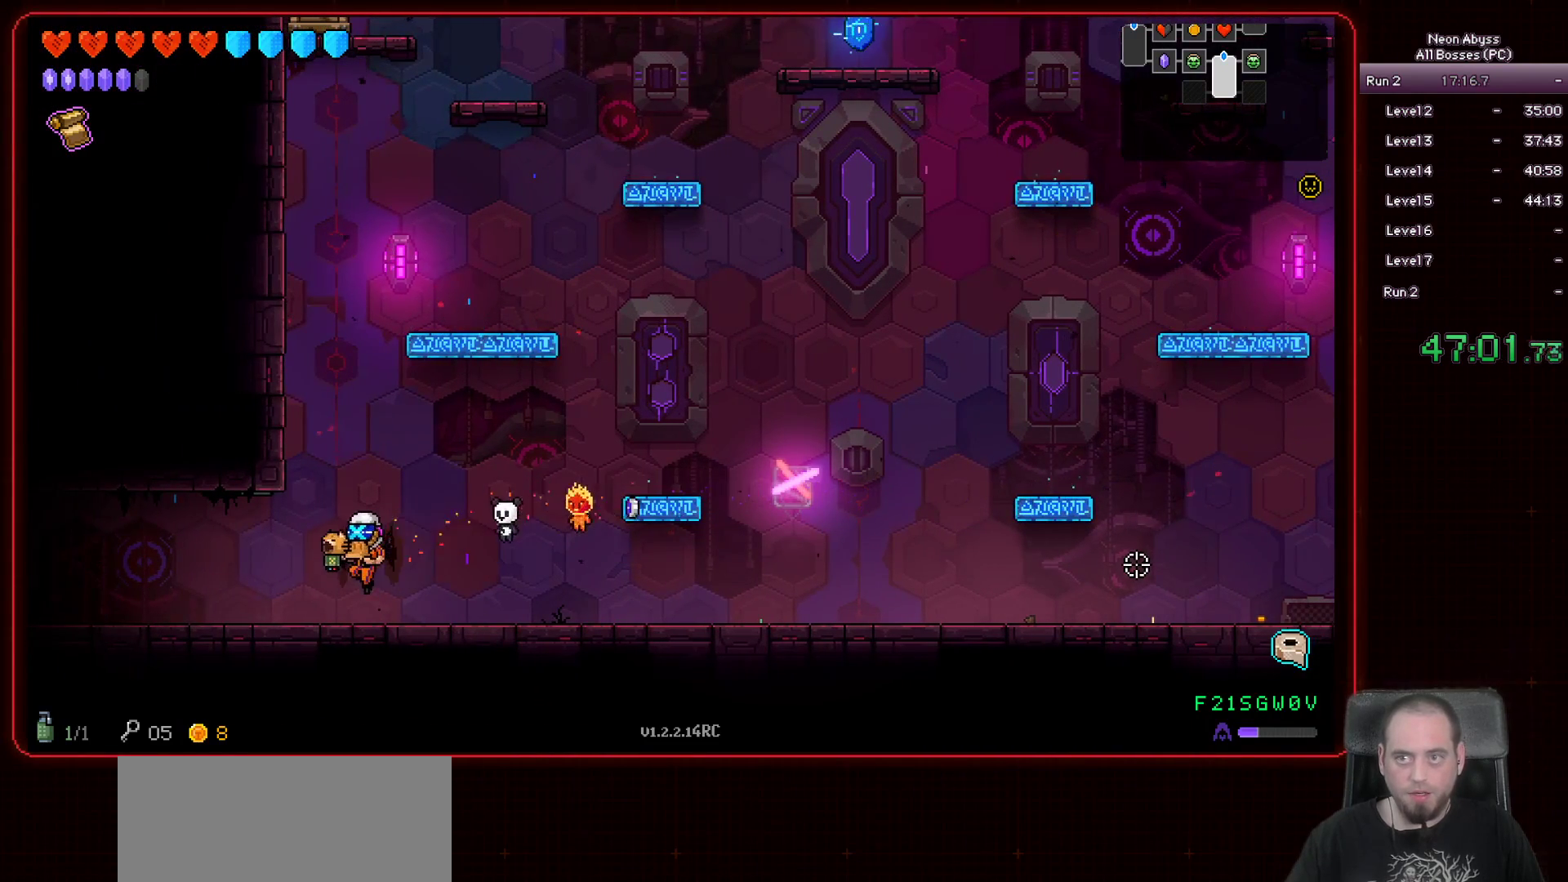
{"keys": ["a"], "mouse": [], "events": [[100, "s", "down"], [266, "s", "up"]]}
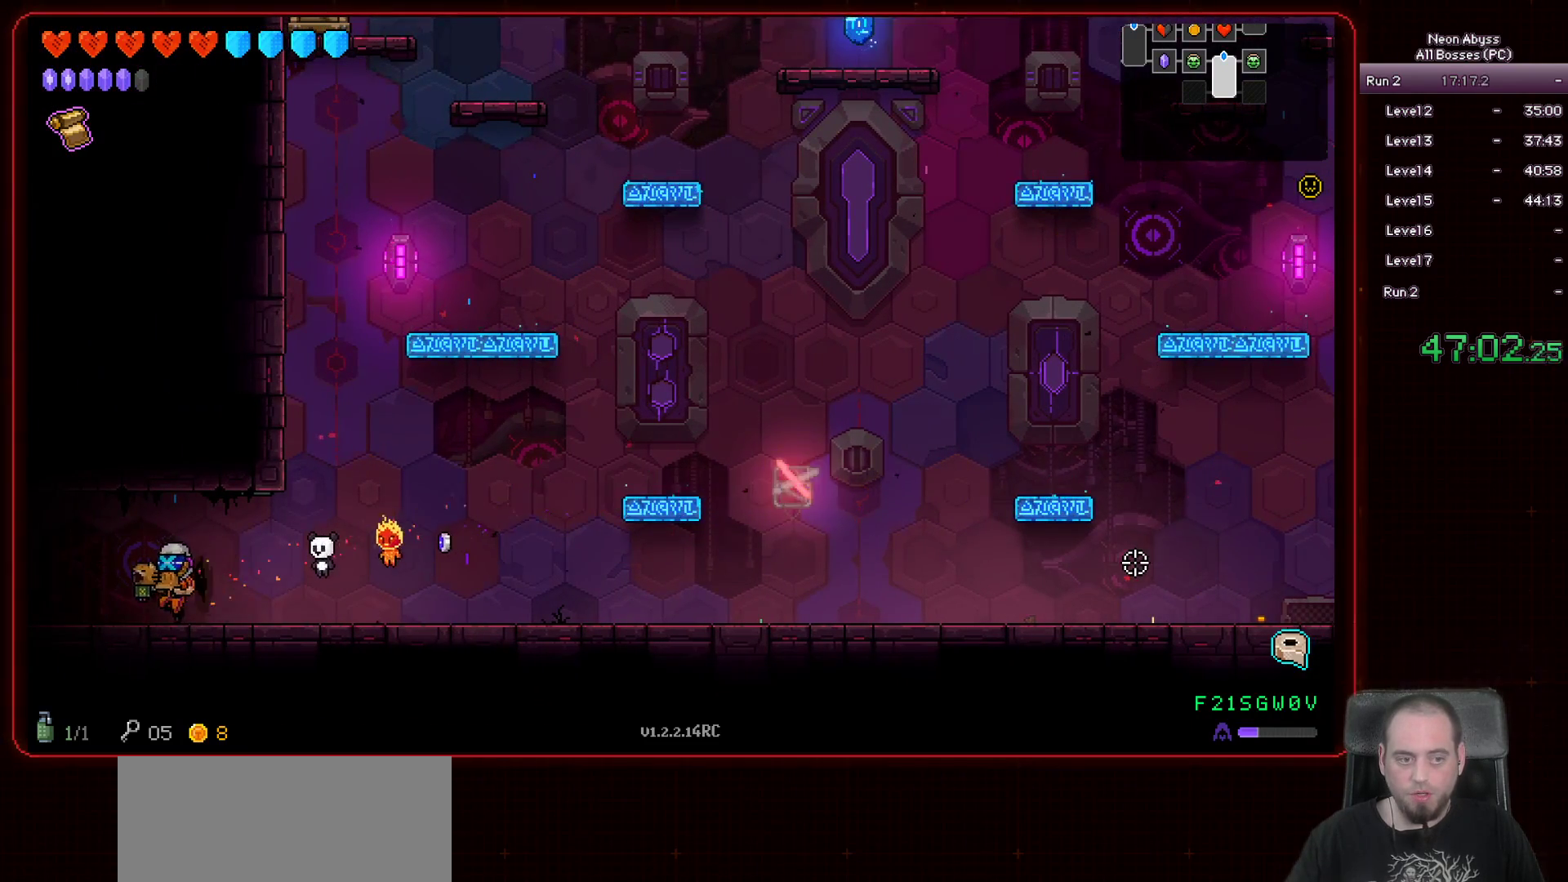
{"keys": ["a"], "mouse": [], "events": []}
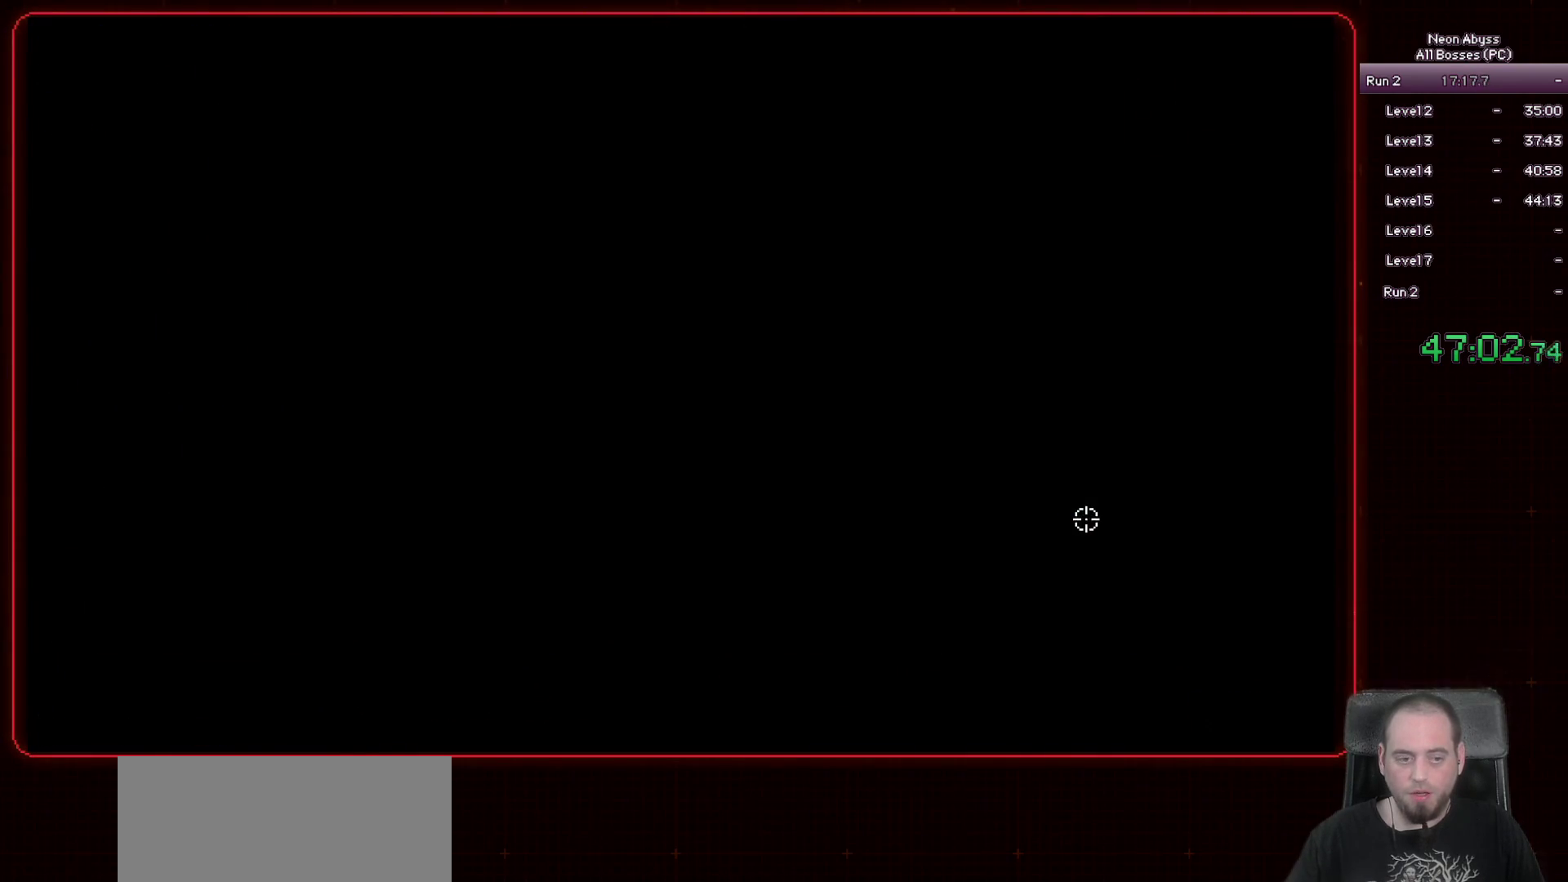
{"keys": ["a"], "mouse": [], "events": []}
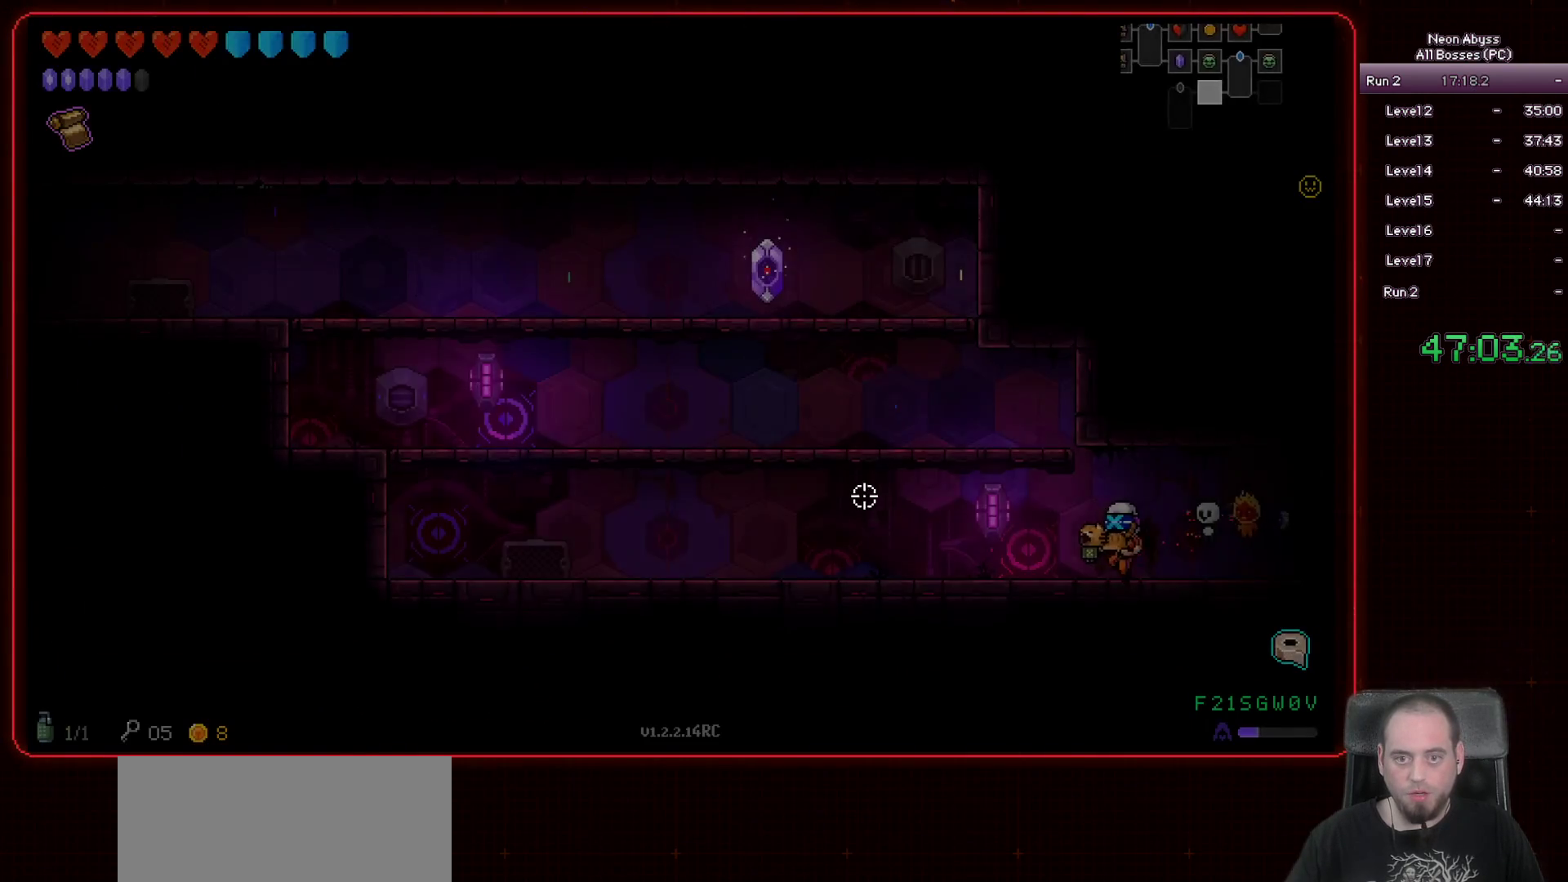
{"keys": ["a", "w"], "mouse": [], "events": [[67, "a", "up"], [350, "a", "down"], [434, "w", "down"]]}
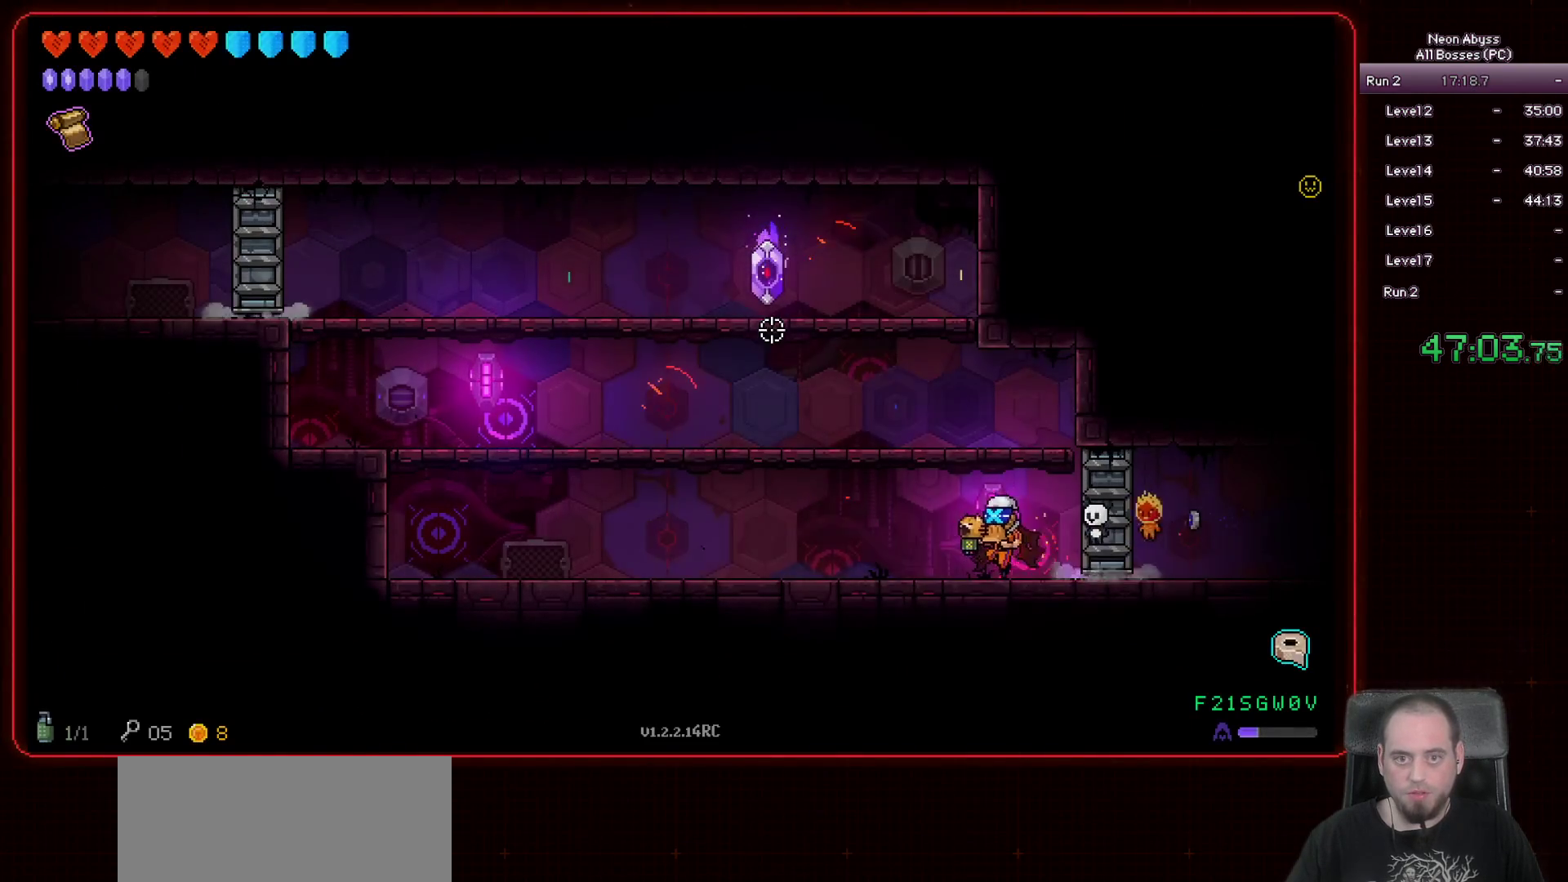
{"keys": ["a", "w"], "mouse": [], "events": [[50, "a", "up"], [66, "w", "up"], [100, "a", "down"], [200, "w", "down"], [266, "a", "up"], [367, "a", "down"]]}
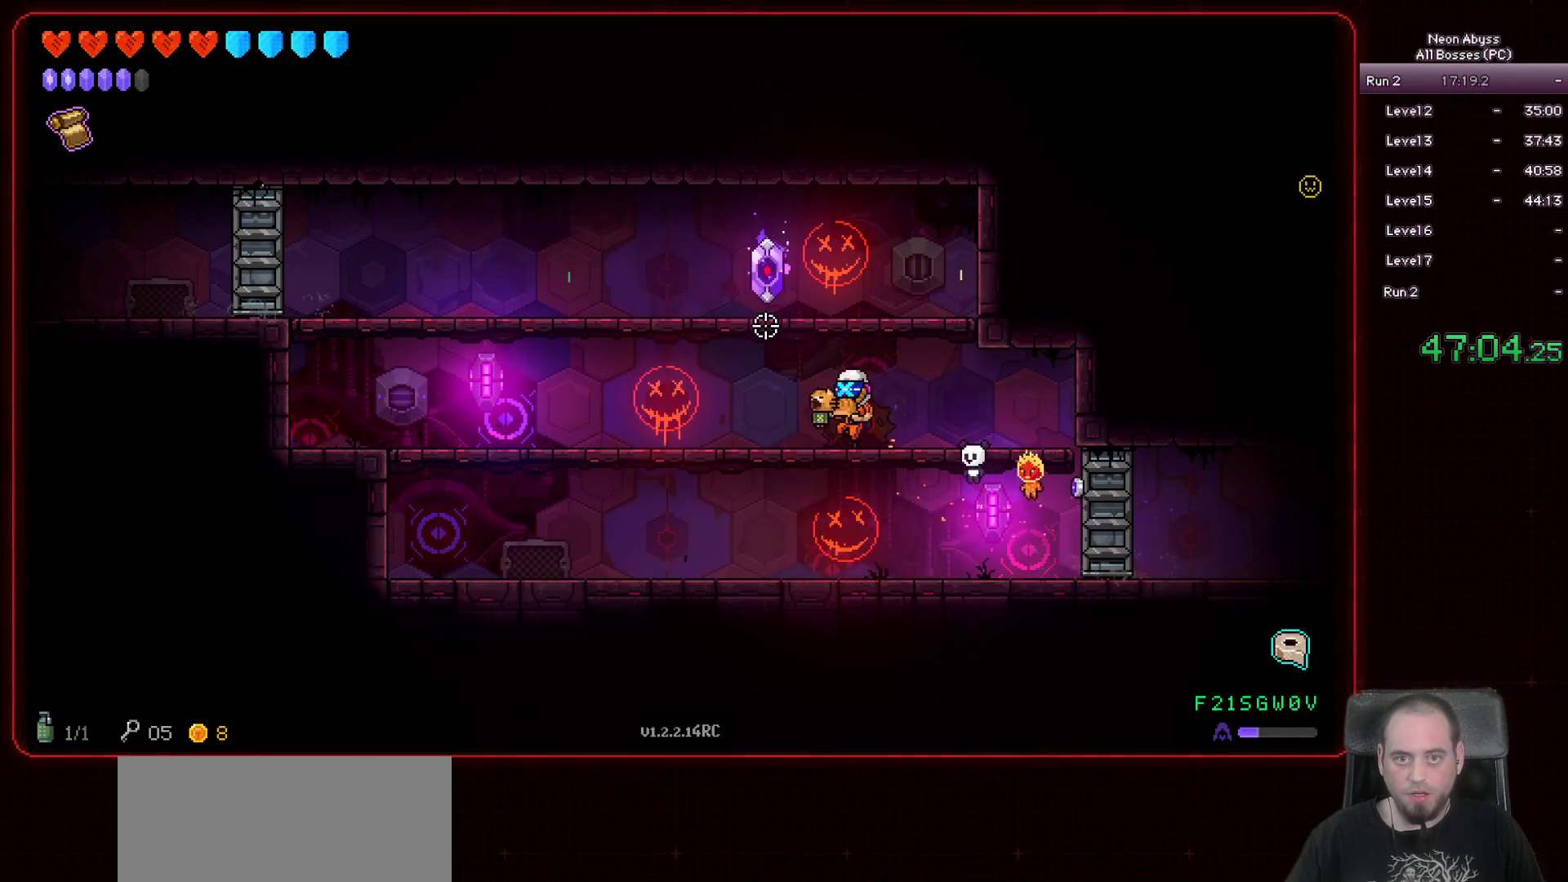
{"keys": ["a", "w"], "mouse": [], "events": [[250, "e", "down"], [400, "e", "up"]]}
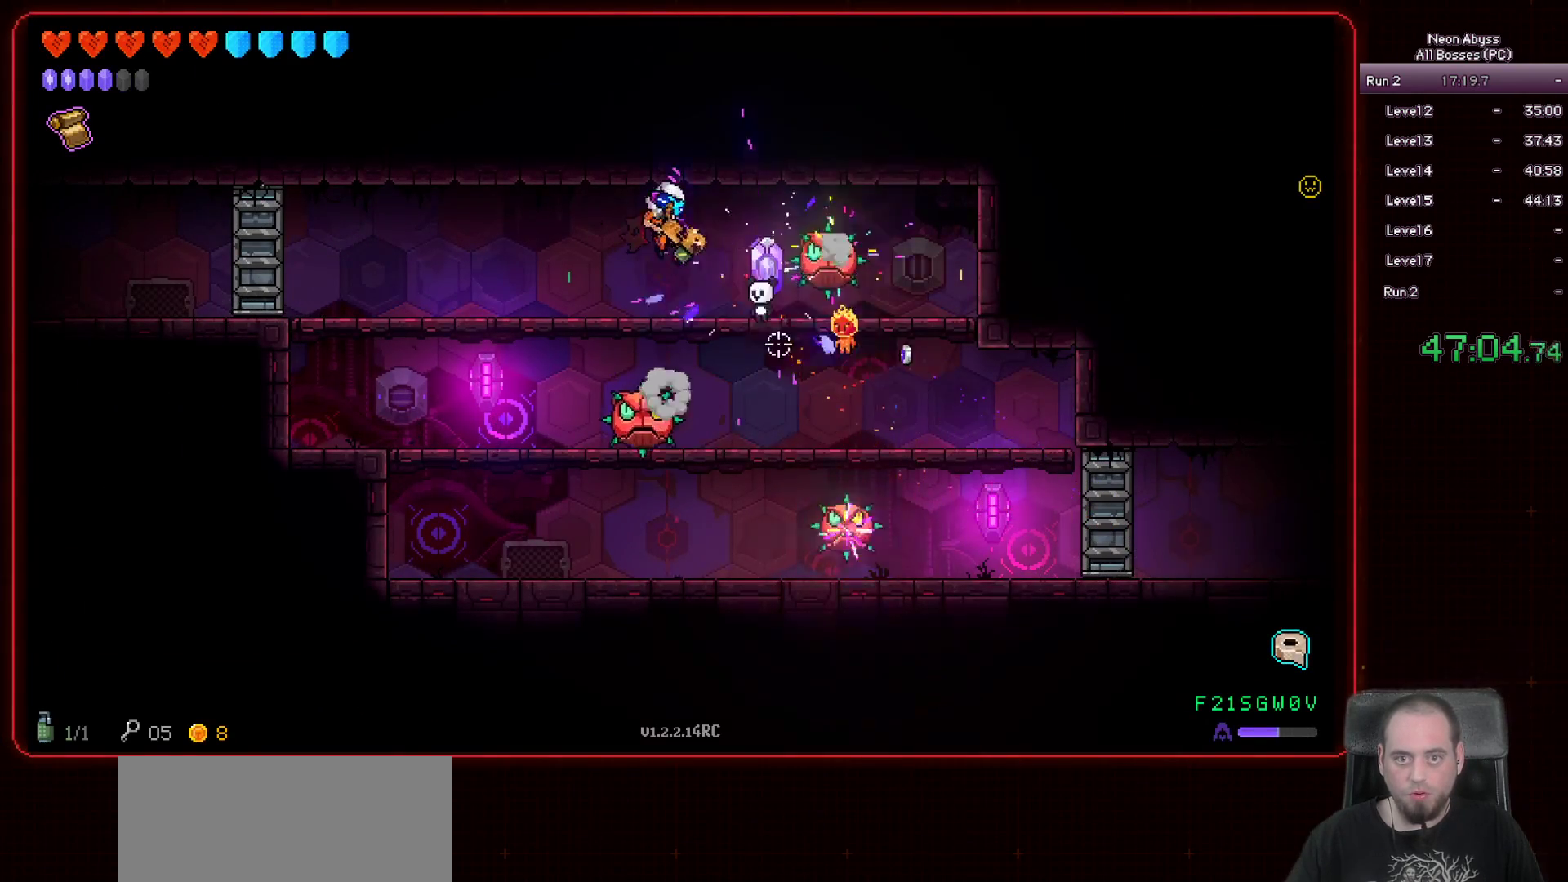
{"keys": ["a", "s"], "mouse": ["left"], "events": [[83, "w", "up"], [300, "s", "down"], [400, "mouse_left", "down"]]}
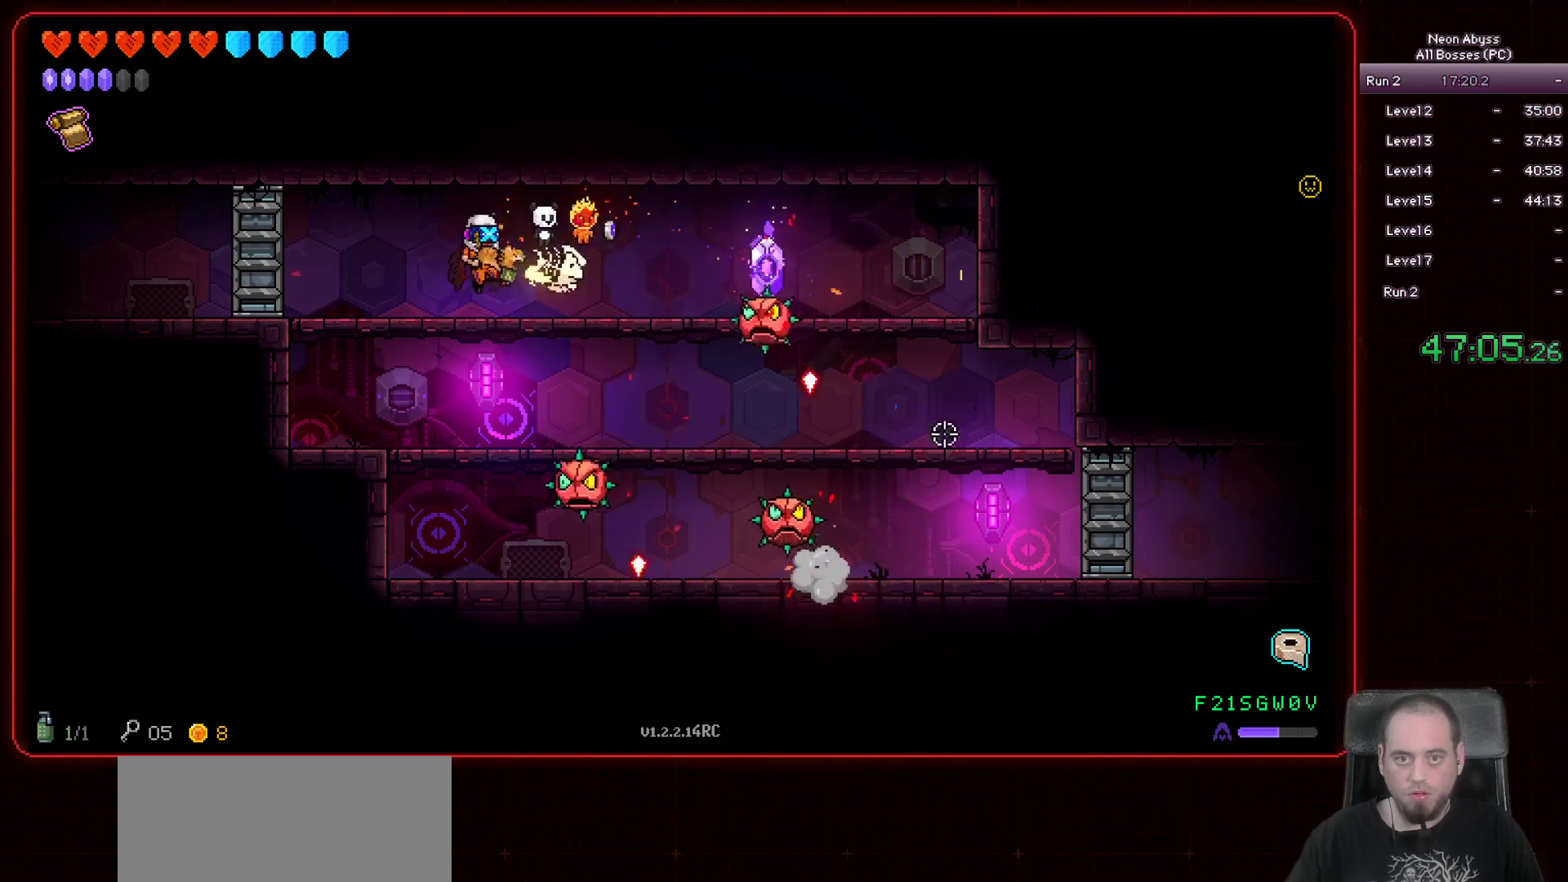
{"keys": [], "mouse": ["left"], "events": [[117, "s", "up"], [133, "a", "up"]]}
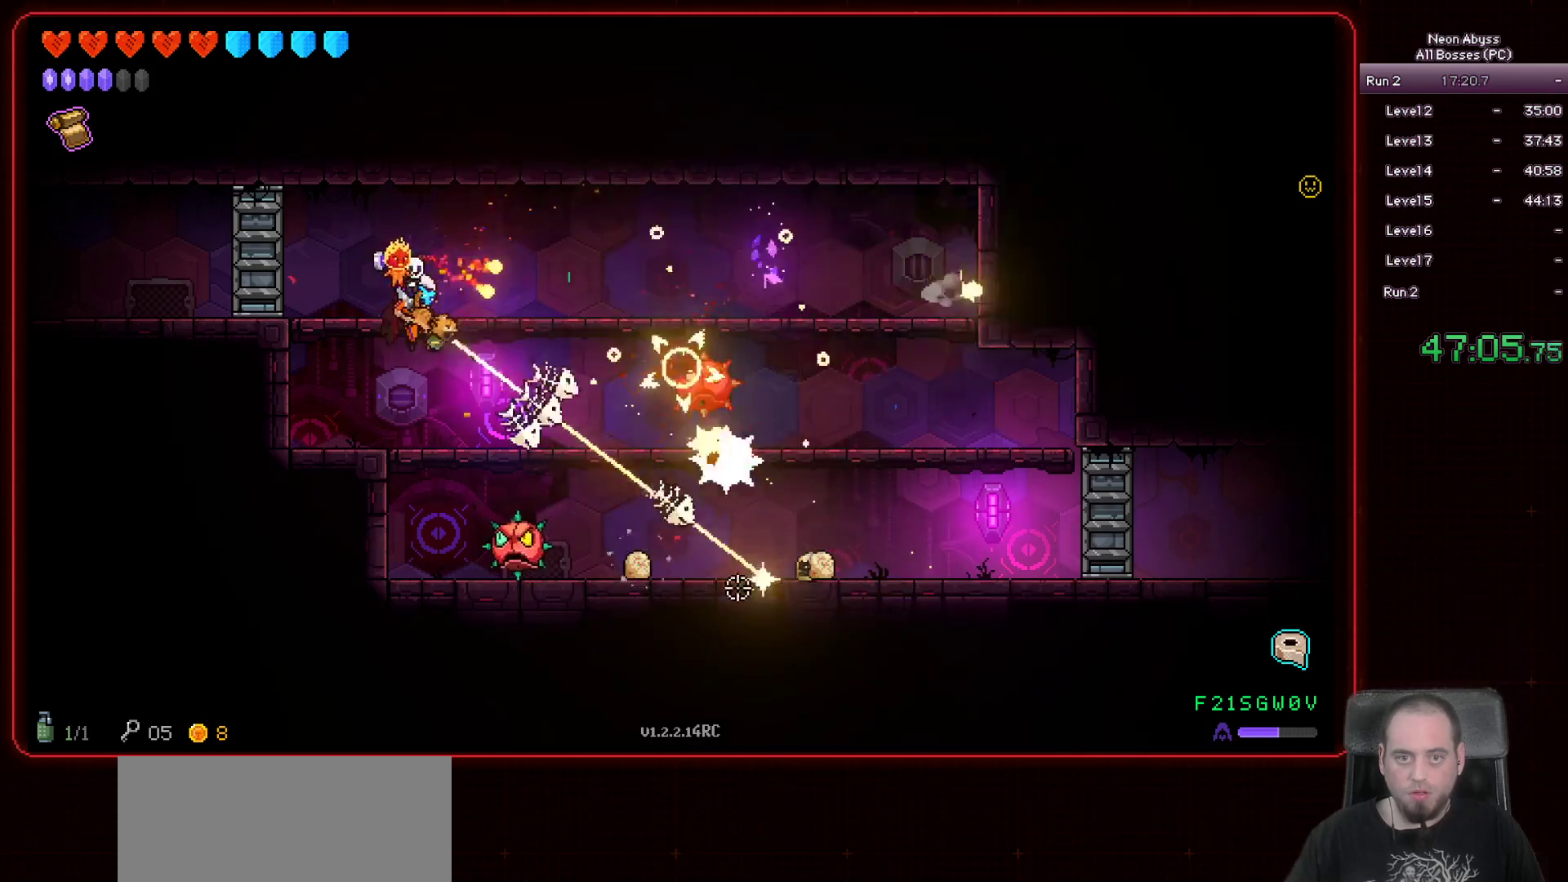
{"keys": [], "mouse": ["left"], "events": [[16, "w", "down"], [100, "a", "down"], [333, "a", "up"], [350, "w", "up"]]}
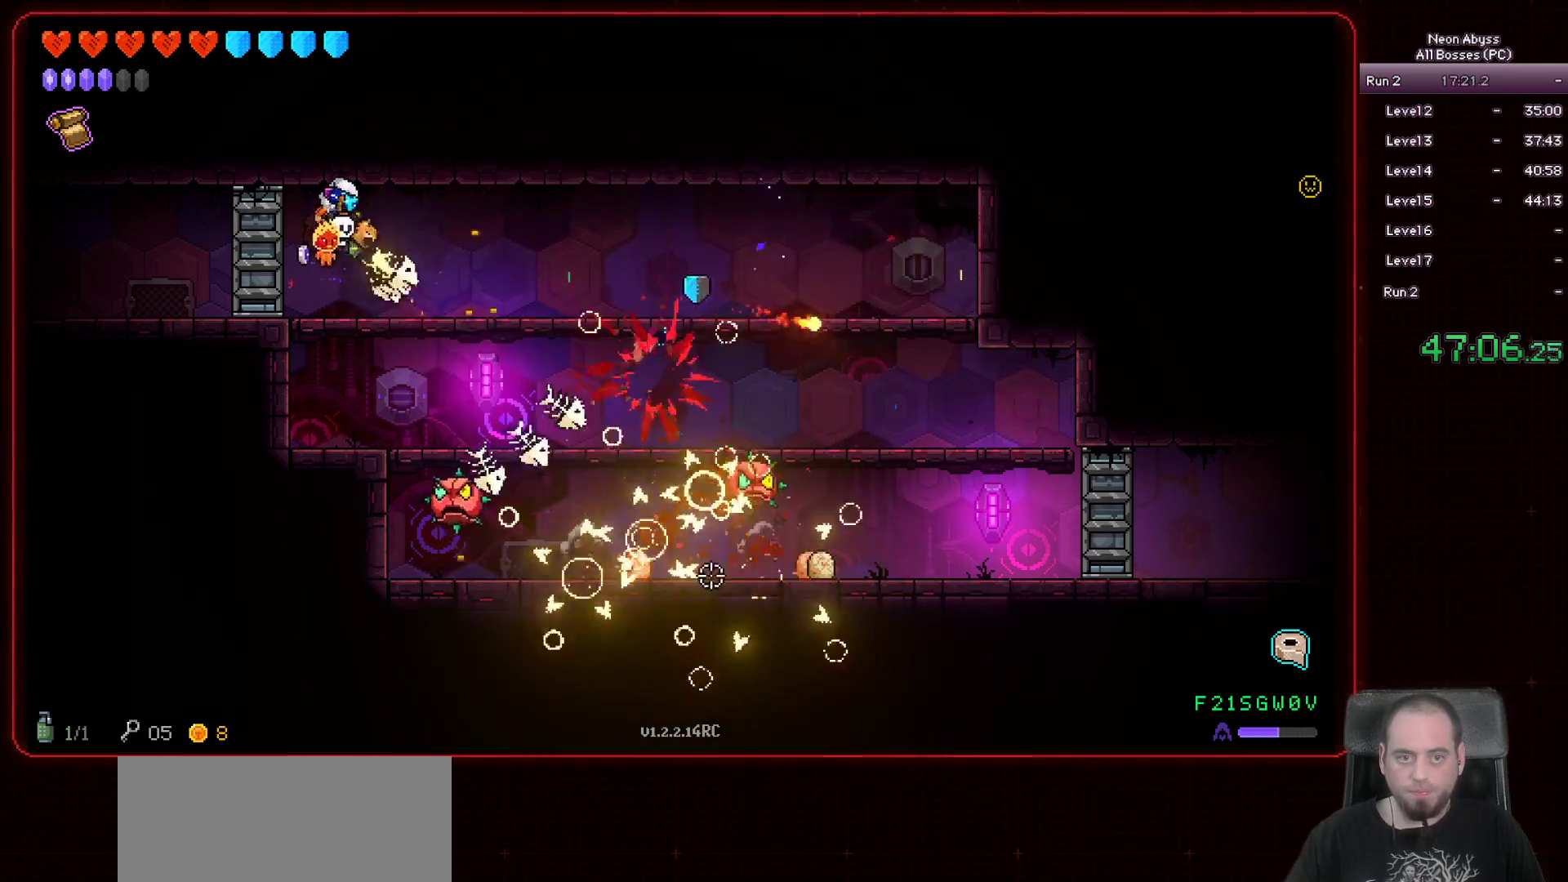
{"keys": [], "mouse": ["left"], "events": [[167, "a", "down"], [417, "a", "up"]]}
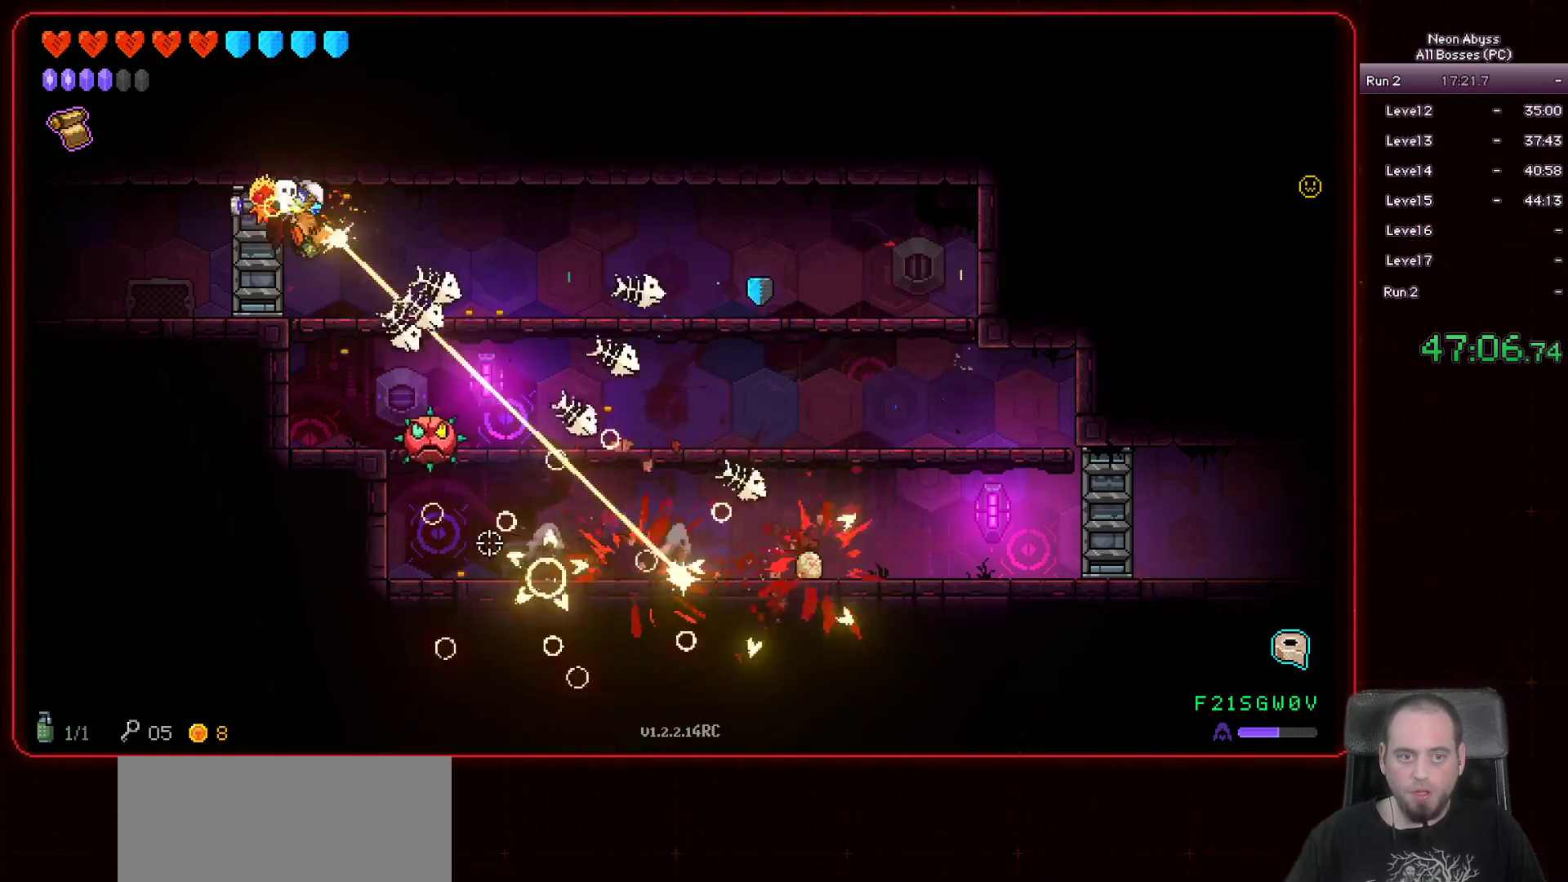
{"keys": [], "mouse": ["left"], "events": [[200, "d", "down"], [417, "d", "up"]]}
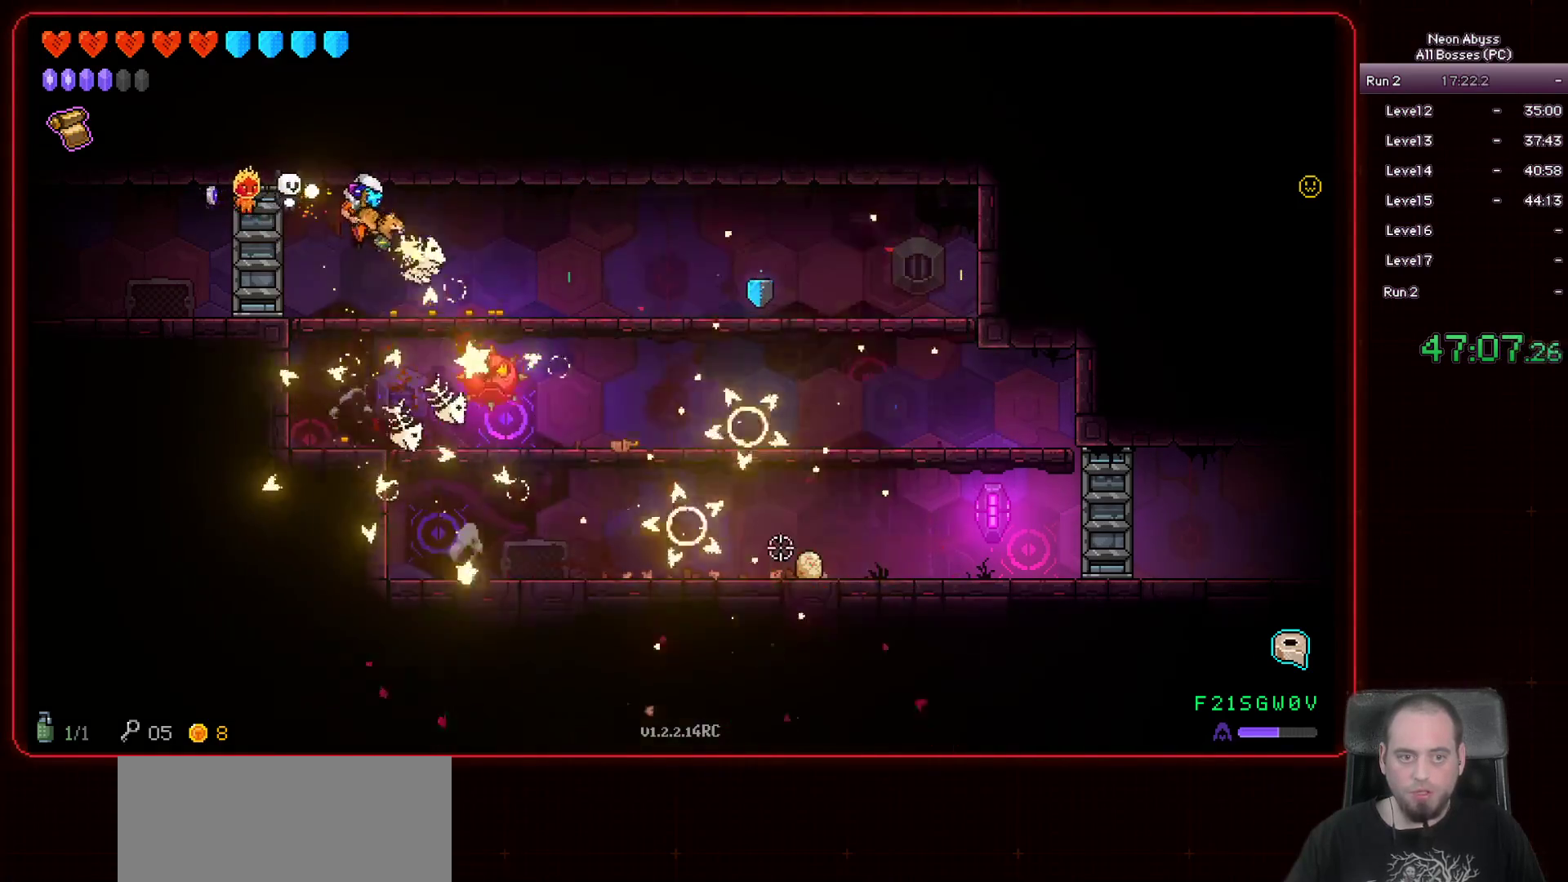
{"keys": [], "mouse": ["left"], "events": [[117, "d", "down"], [117, "s", "down"], [350, "d", "up"], [367, "s", "up"]]}
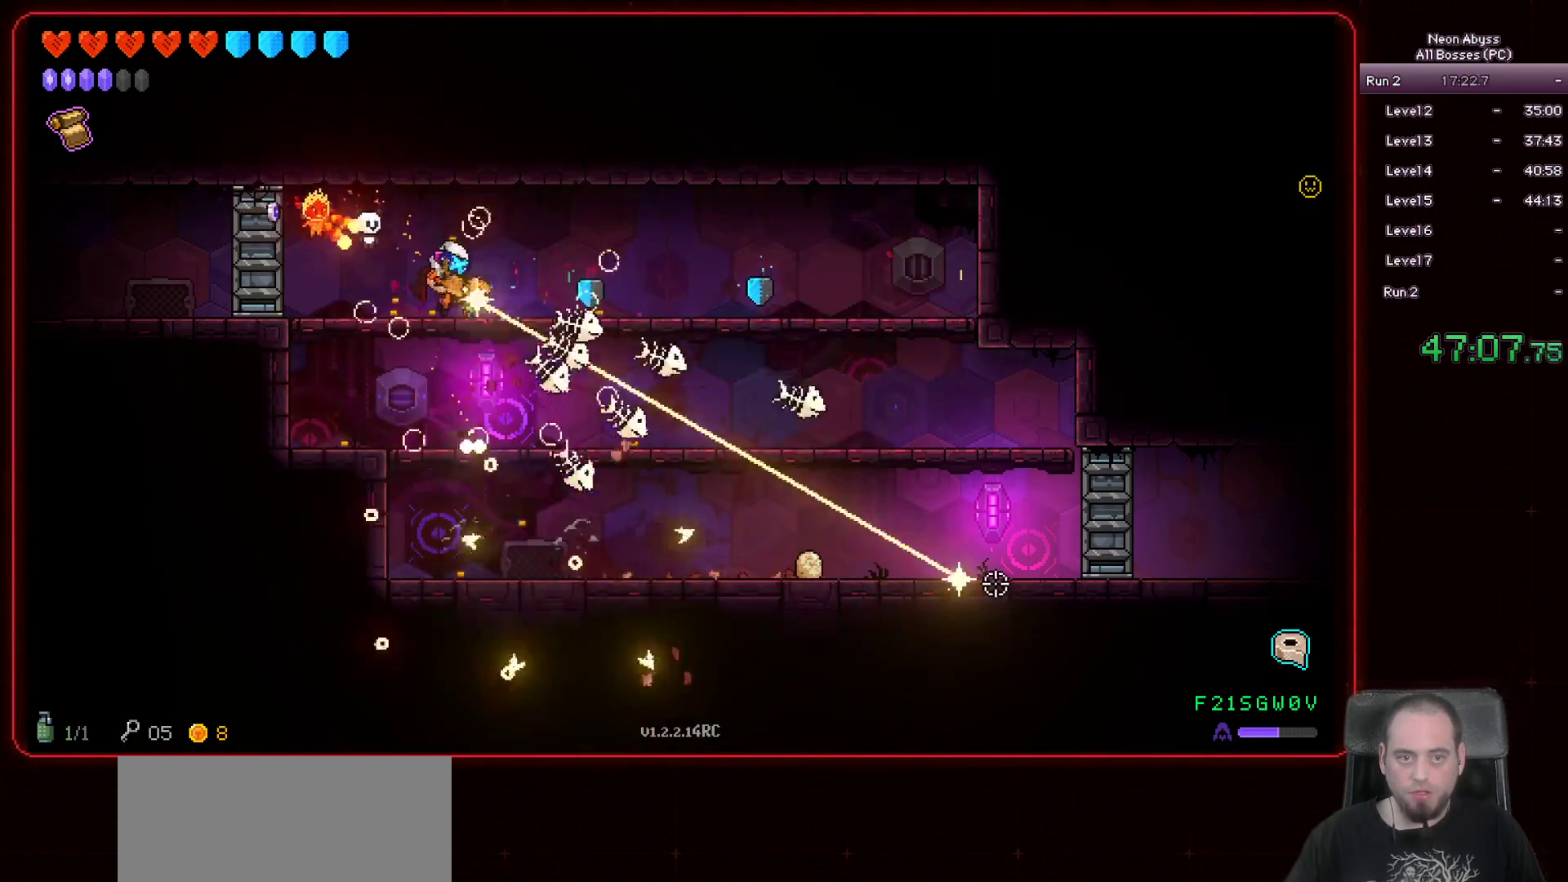
{"keys": ["d"], "mouse": ["left"], "events": [[66, "s", "down"], [216, "d", "down"], [367, "s", "up"]]}
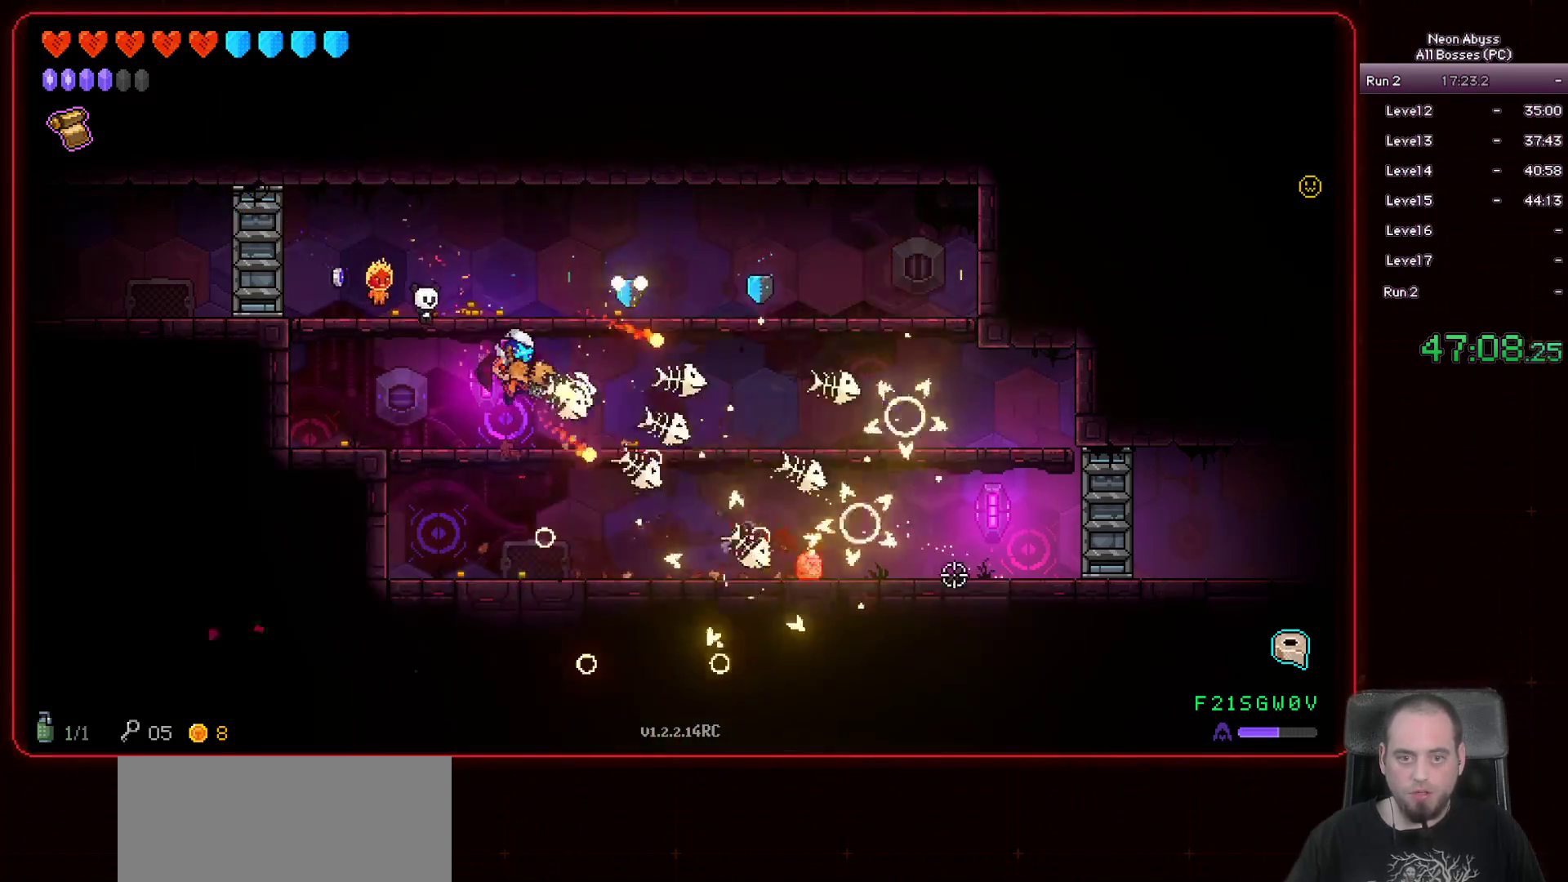
{"keys": ["d", "w"], "mouse": ["left"], "events": [[184, "w", "down"], [250, "d", "up"], [417, "d", "down"]]}
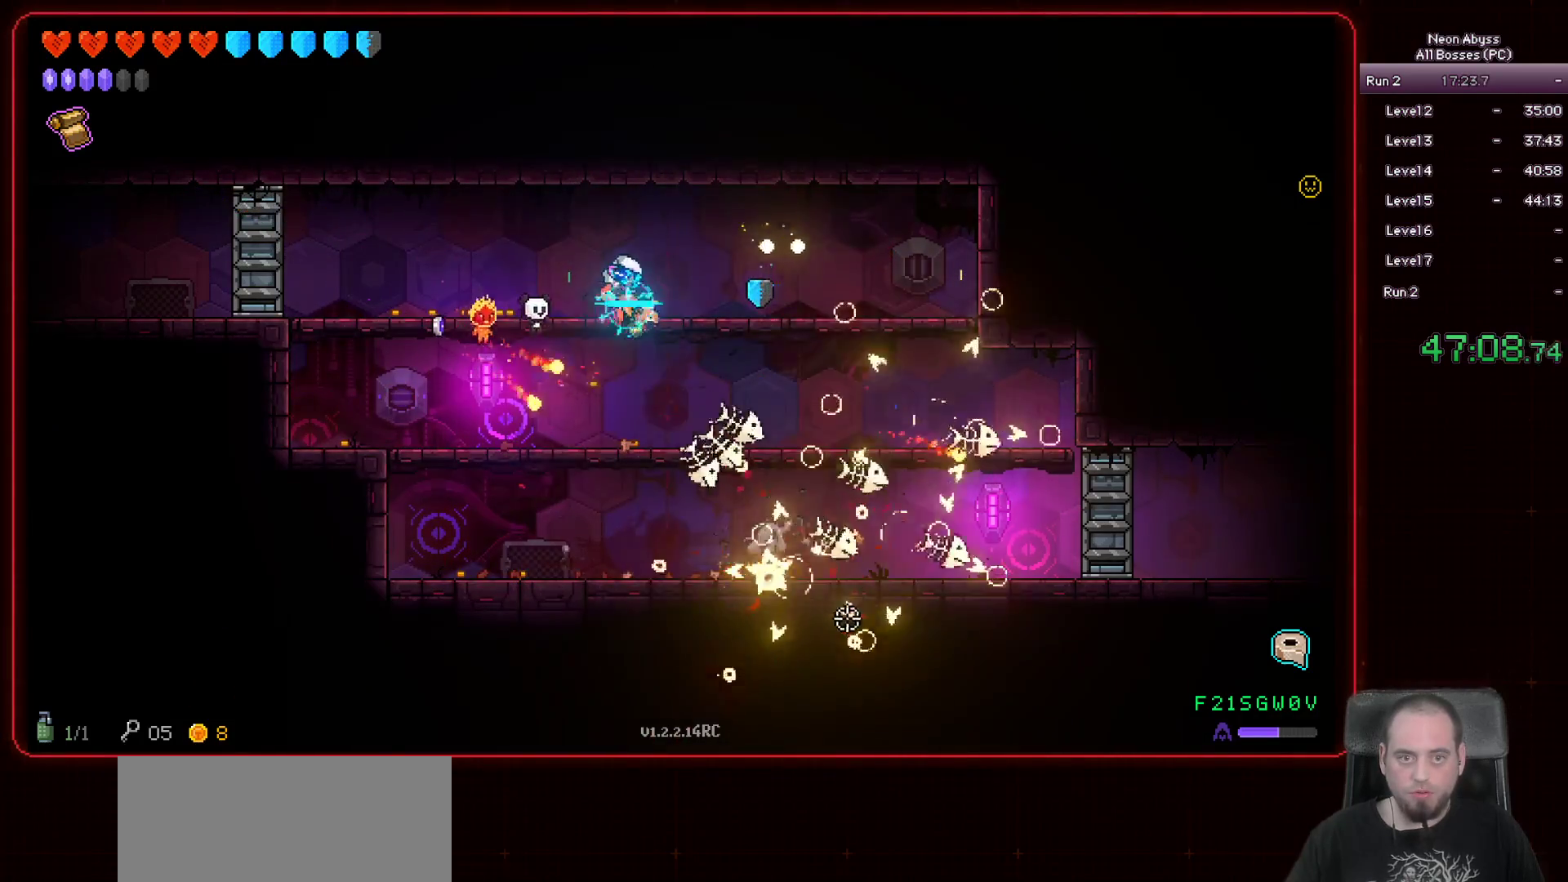
{"keys": ["s"], "mouse": ["left"], "events": [[166, "w", "up"], [250, "mouse_left", "up"], [300, "s", "down"], [333, "mouse_left", "down"], [400, "d", "up"]]}
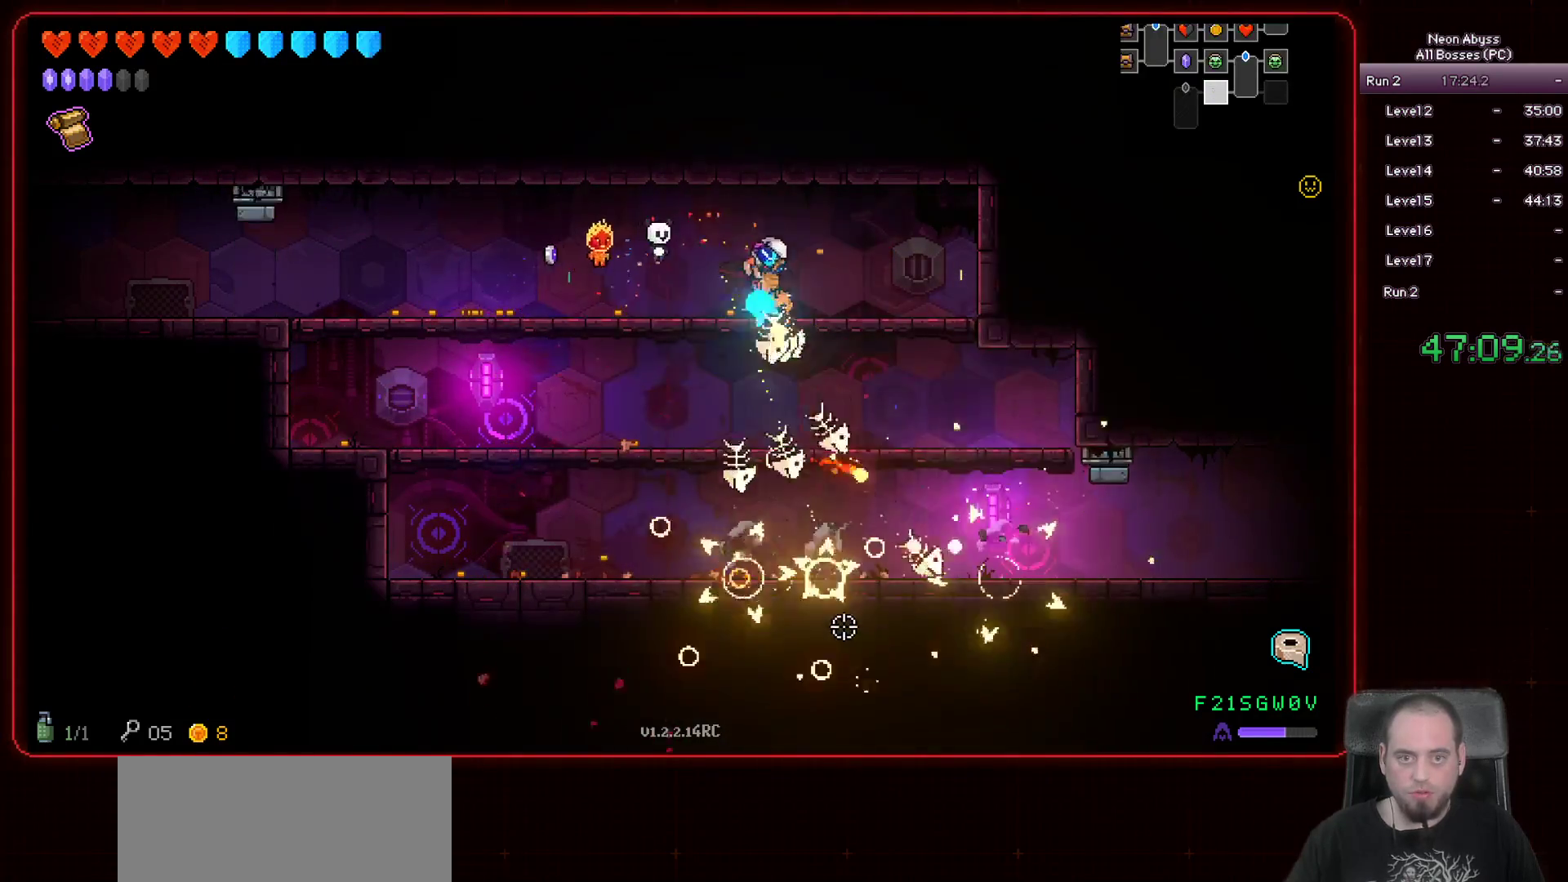
{"keys": ["a"], "mouse": [], "events": [[33, "a", "down"], [117, "mouse_left", "up"], [167, "s", "up"]]}
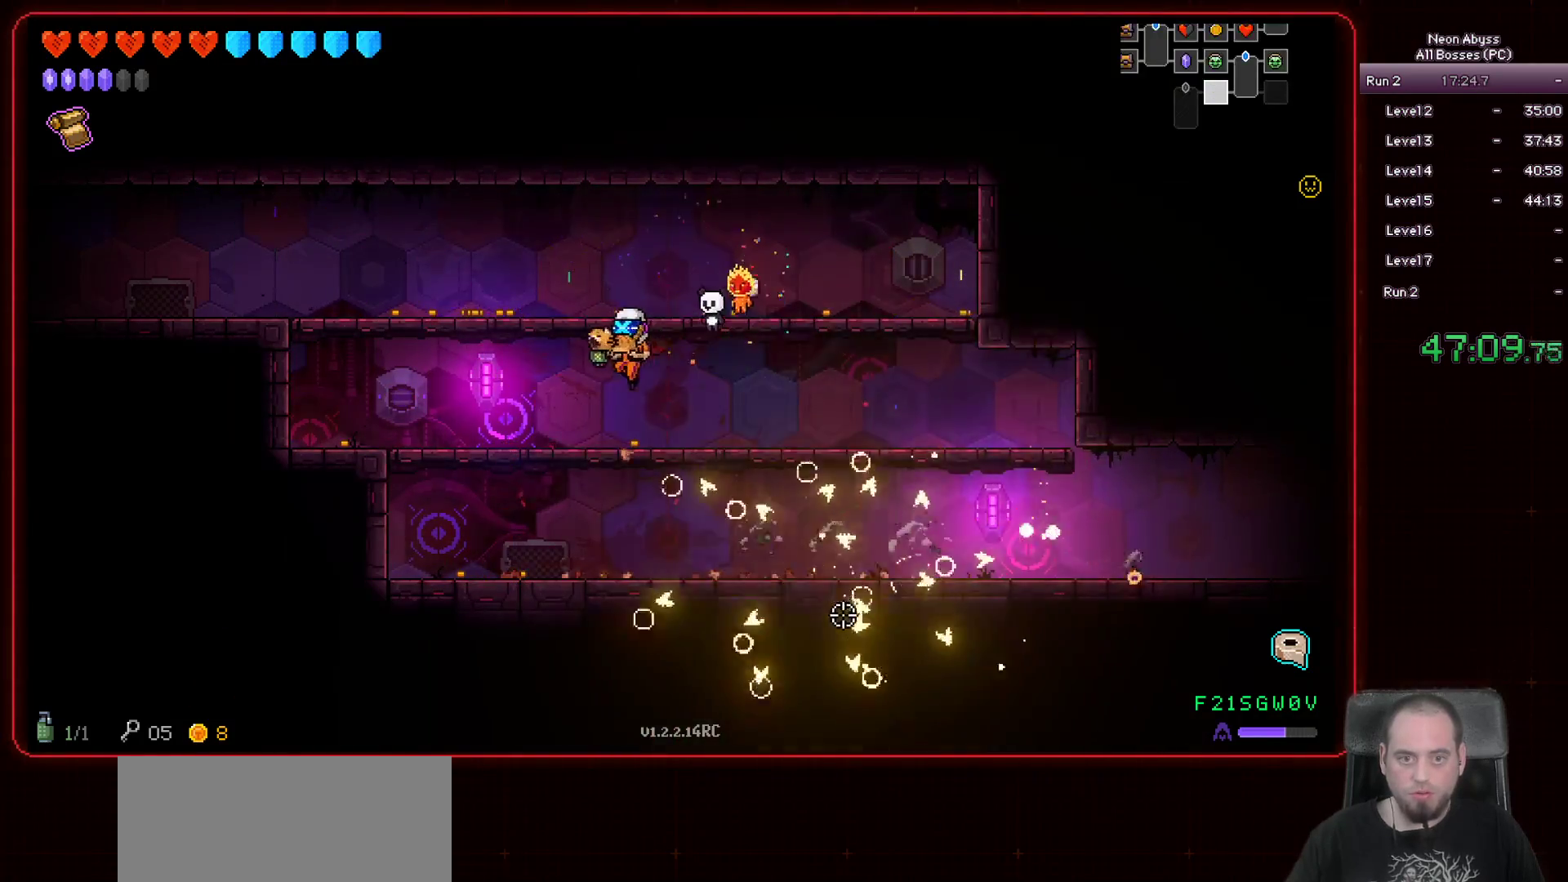
{"keys": ["a"], "mouse": [], "events": [[66, "w", "down"], [383, "w", "up"]]}
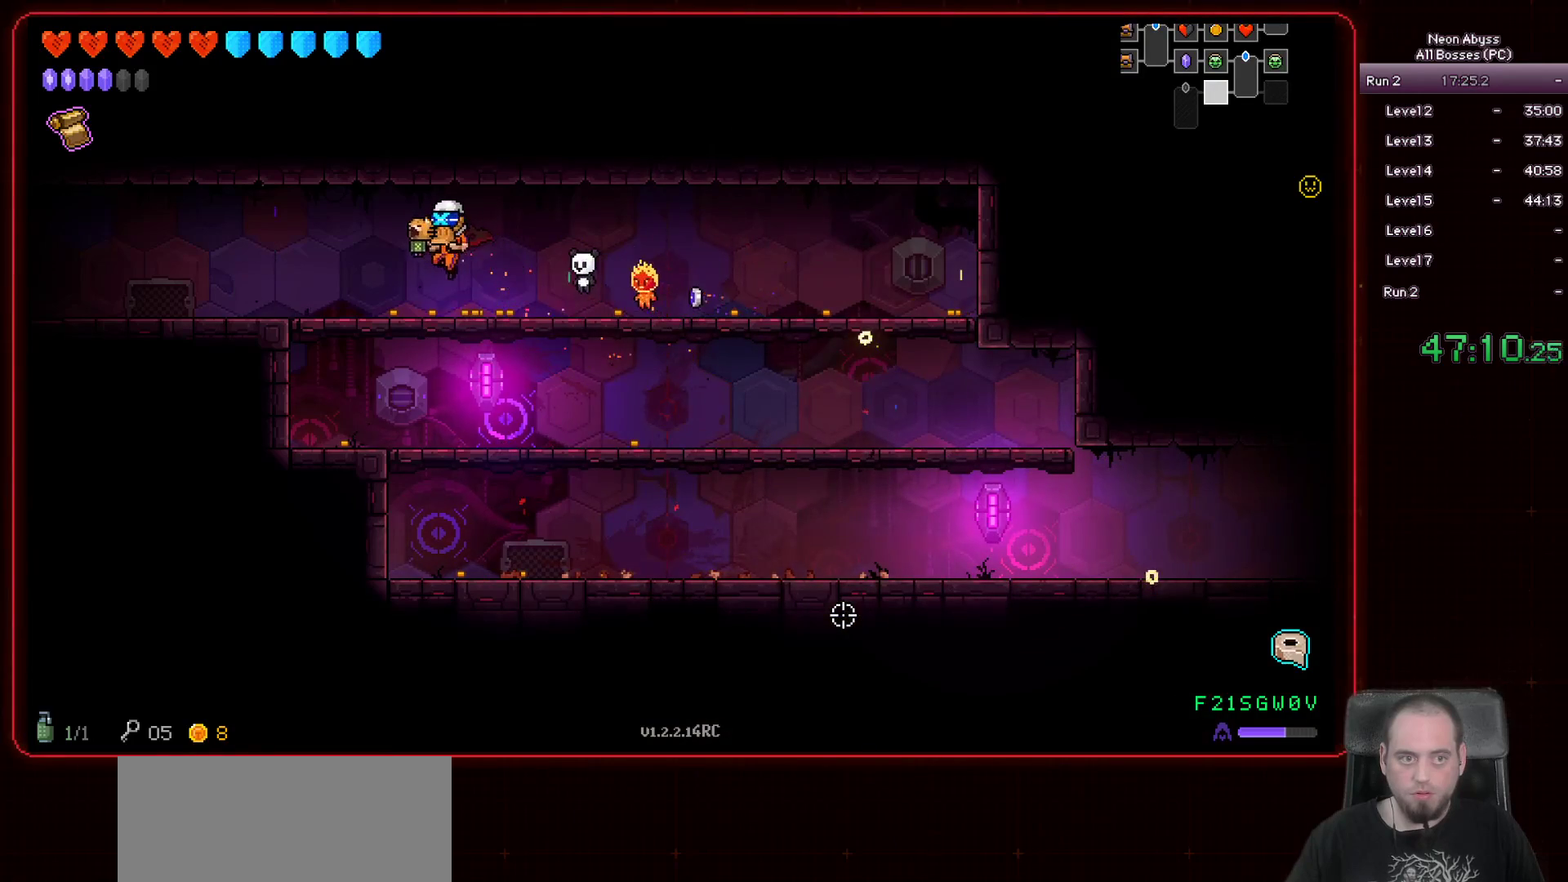
{"keys": ["s"], "mouse": [], "events": [[434, "s", "down"], [501, "a", "up"]]}
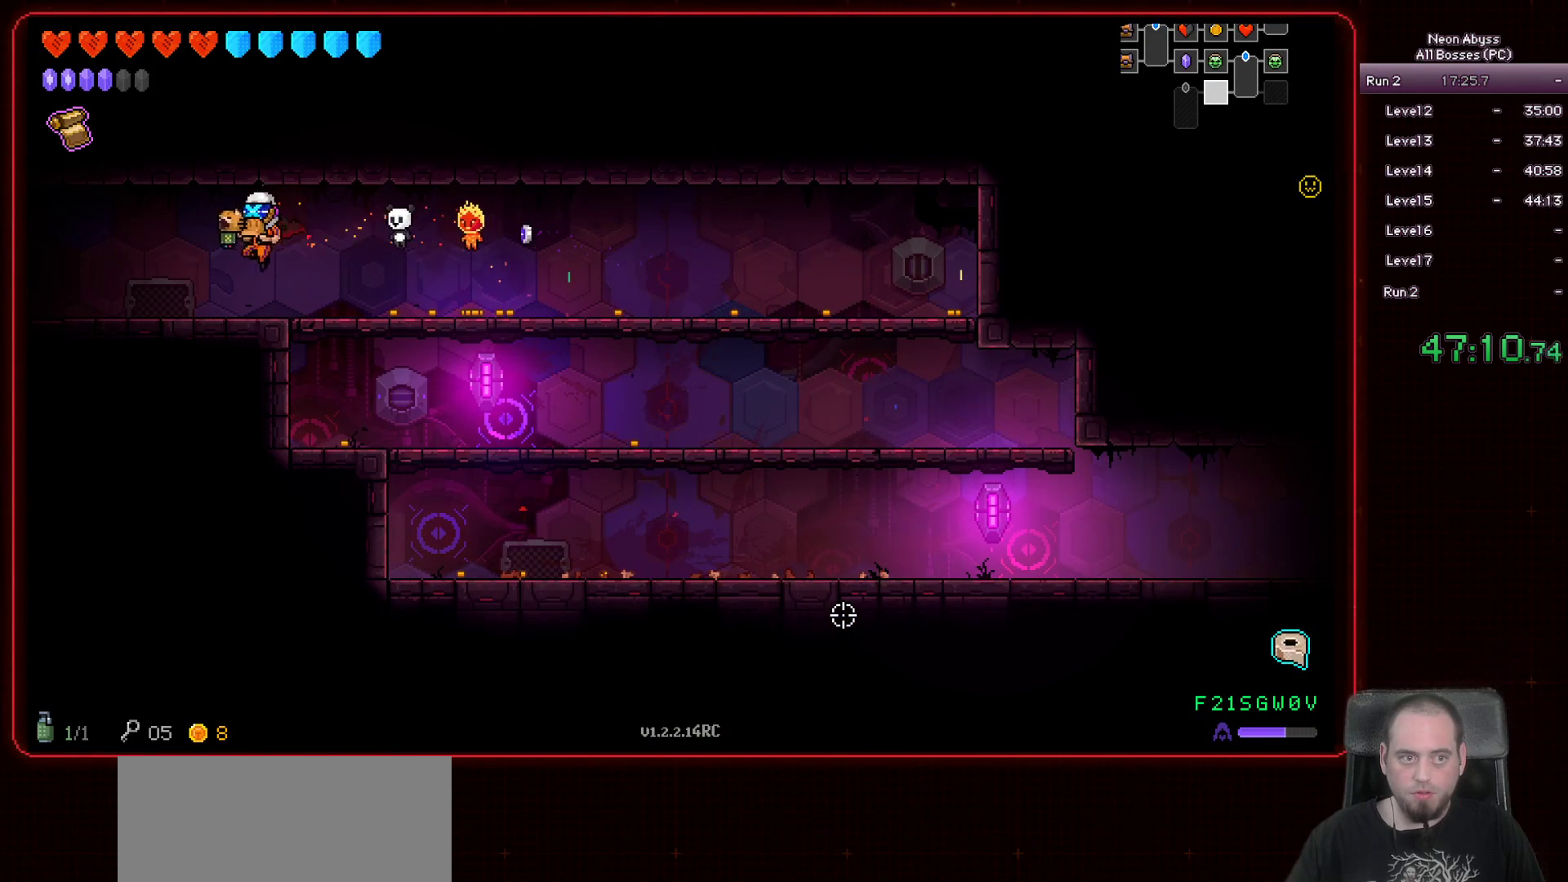
{"keys": ["s"], "mouse": [], "events": [[333, "shift", "down"], [467, "shift", "up"]]}
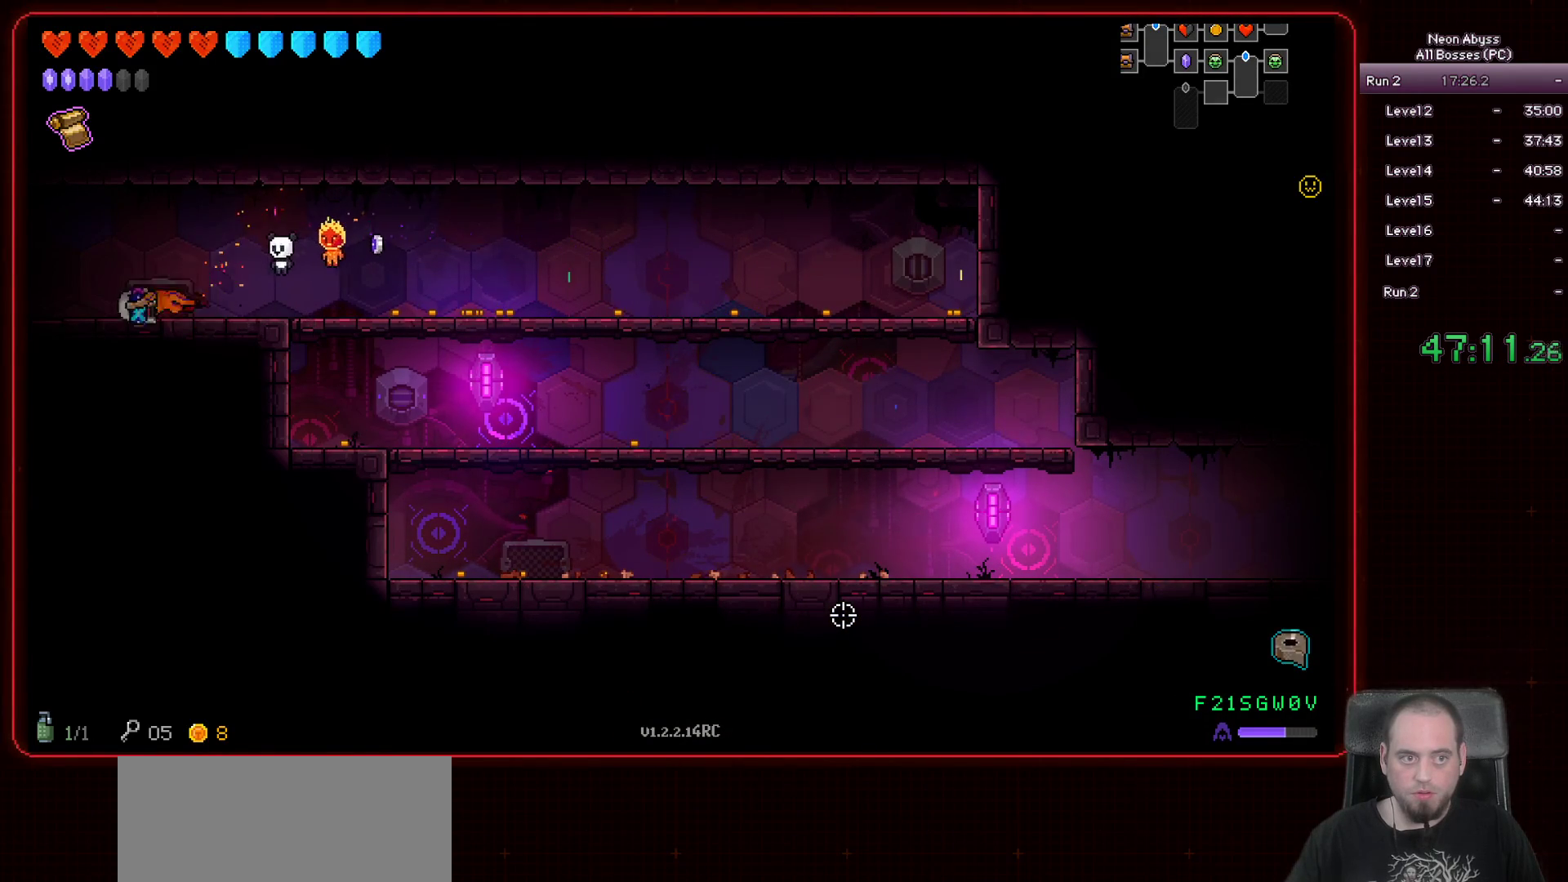
{"keys": ["a"], "mouse": [], "events": [[250, "a", "down"], [400, "s", "up"]]}
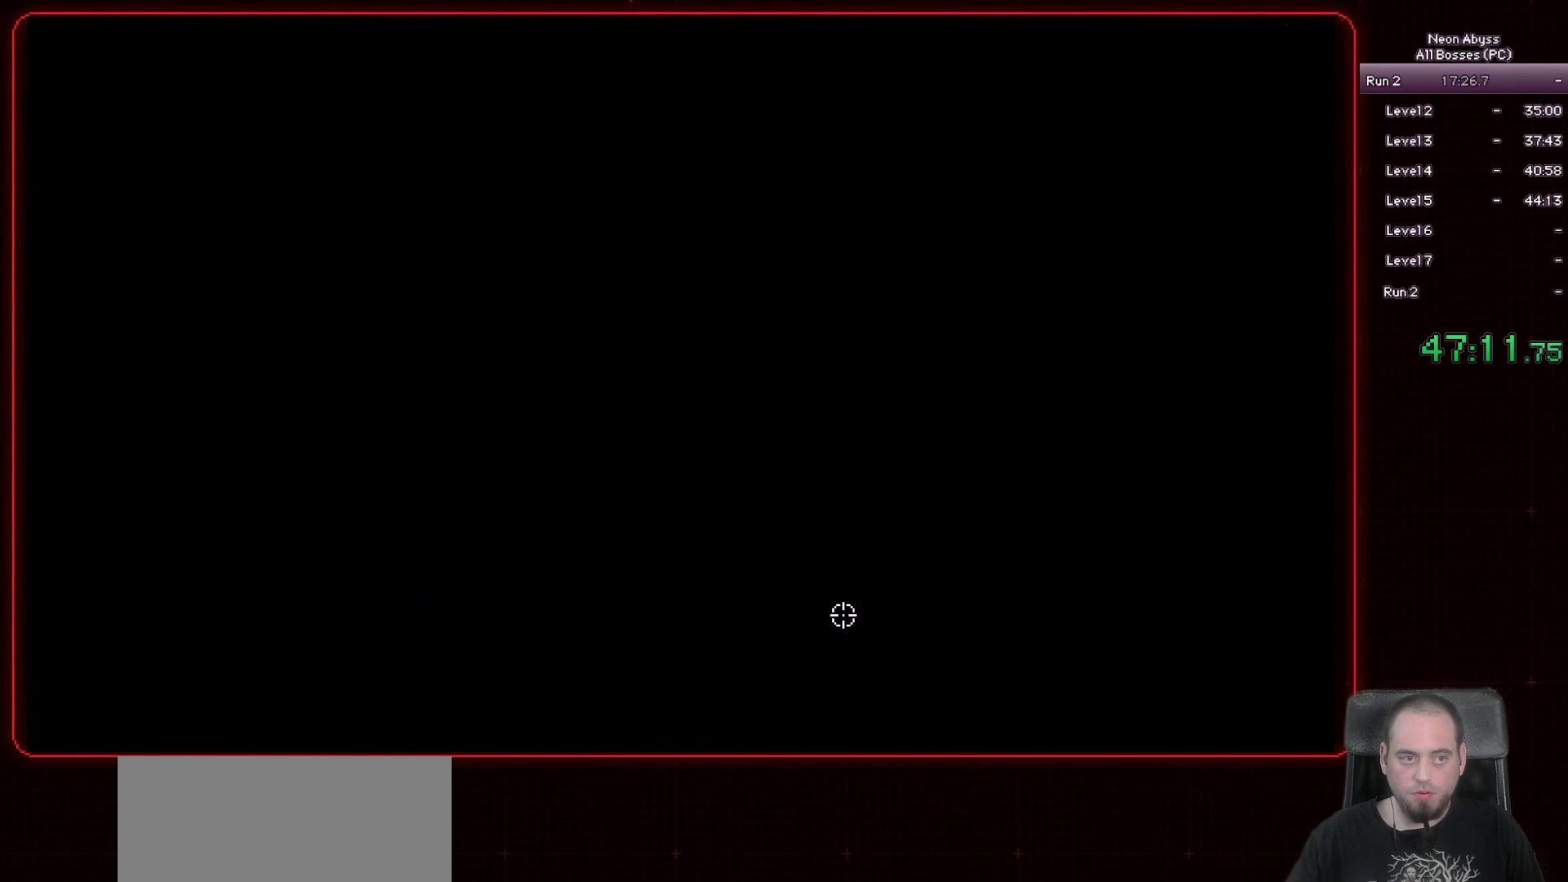
{"keys": ["a"], "mouse": [], "events": []}
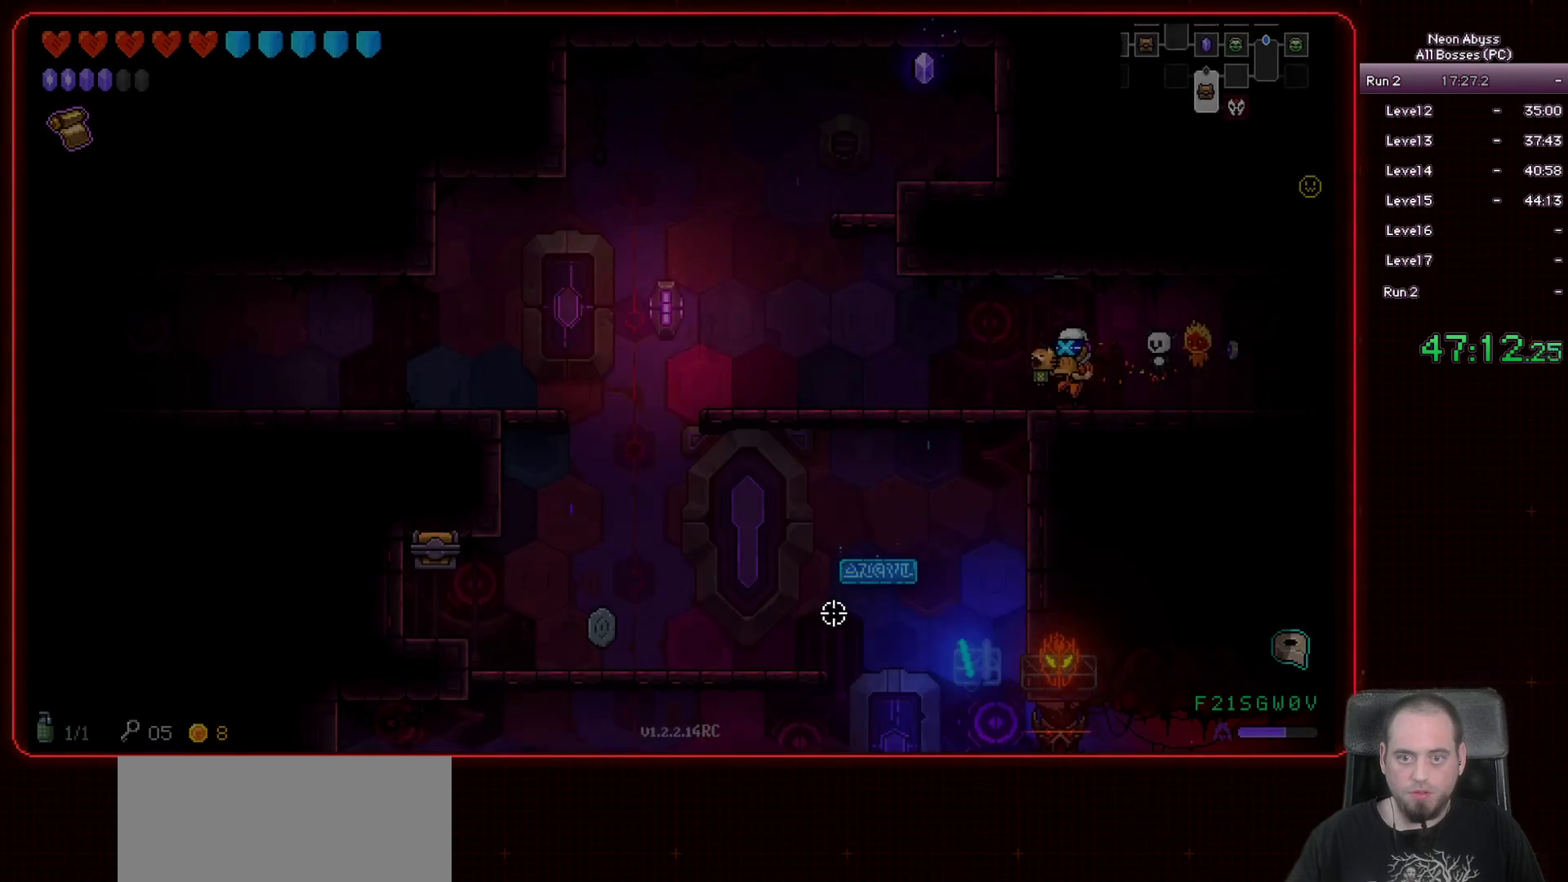
{"keys": ["a", "w"], "mouse": [], "events": [[334, "a", "up"], [450, "a", "down"], [501, "w", "down"]]}
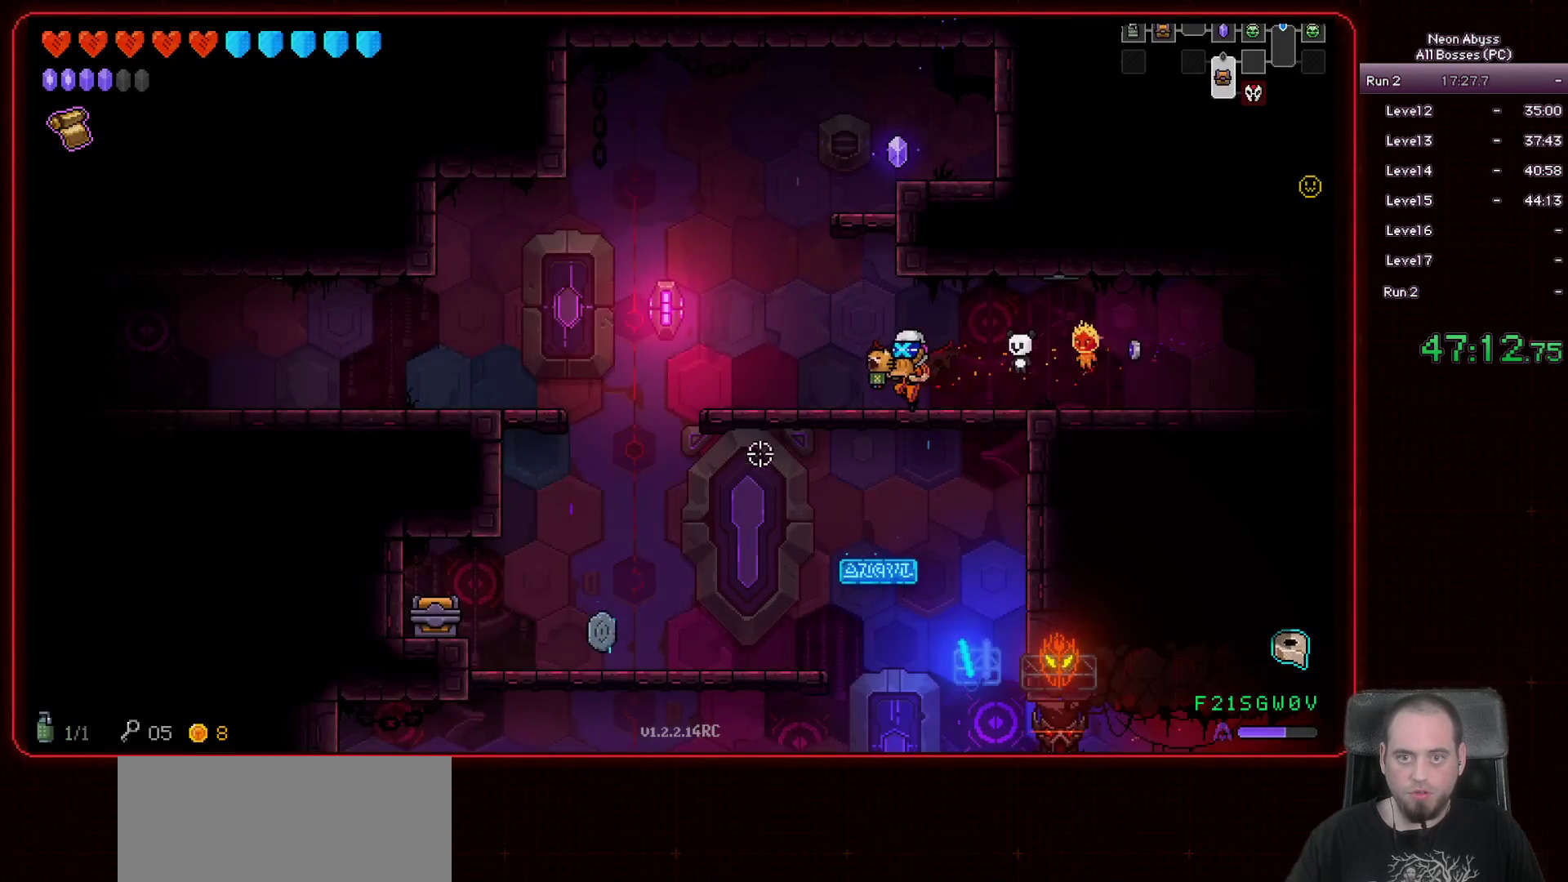
{"keys": ["d", "s"], "mouse": [], "events": [[83, "w", "up"], [183, "s", "down"], [266, "a", "up"], [350, "d", "down"]]}
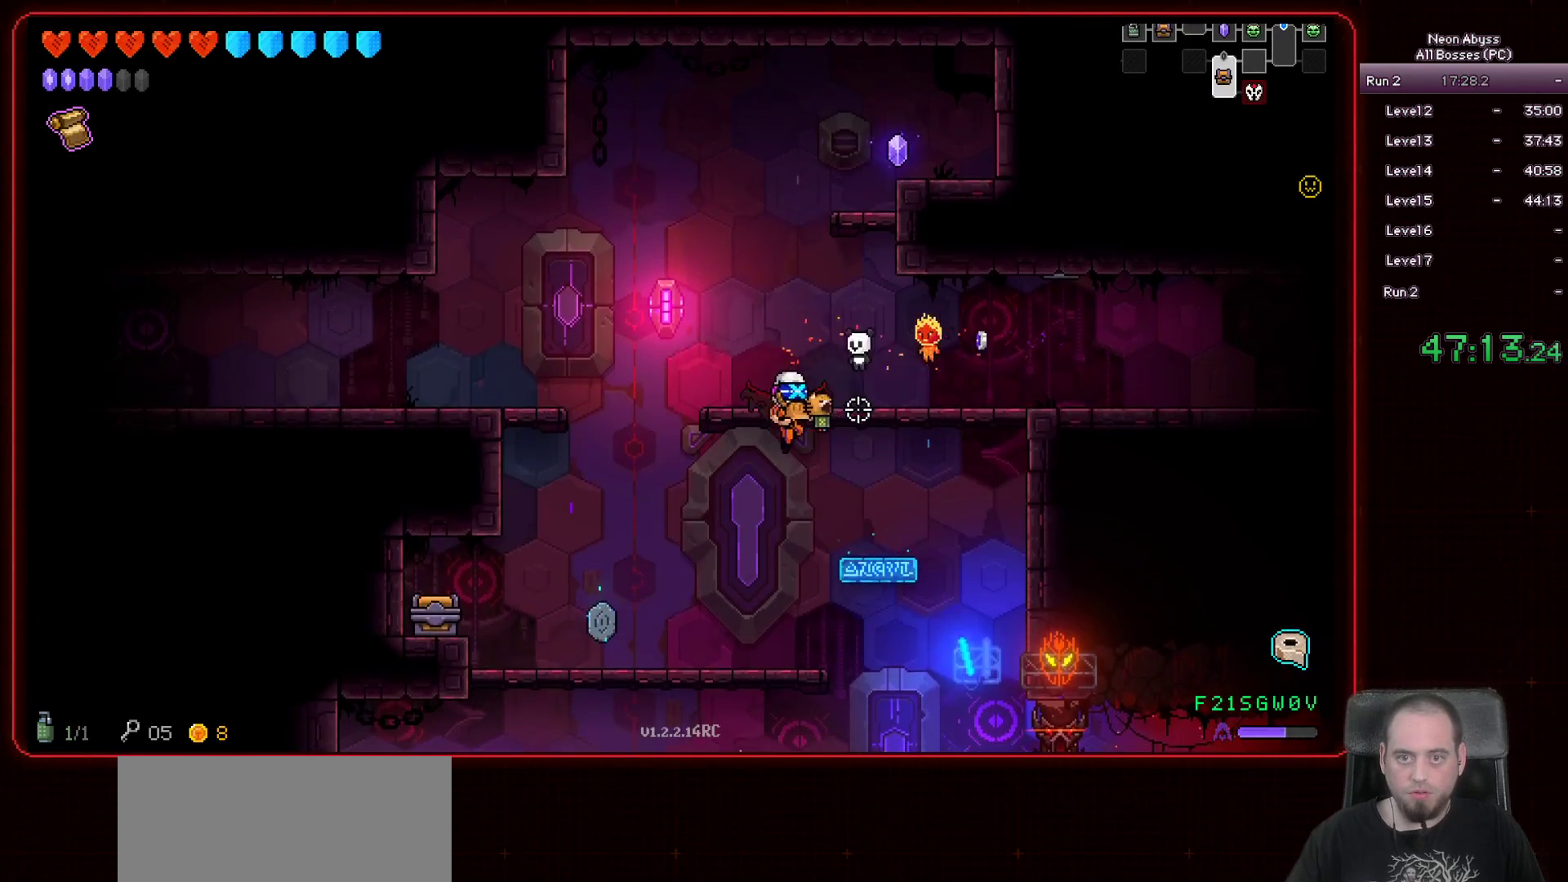
{"keys": ["d", "s"], "mouse": [], "events": []}
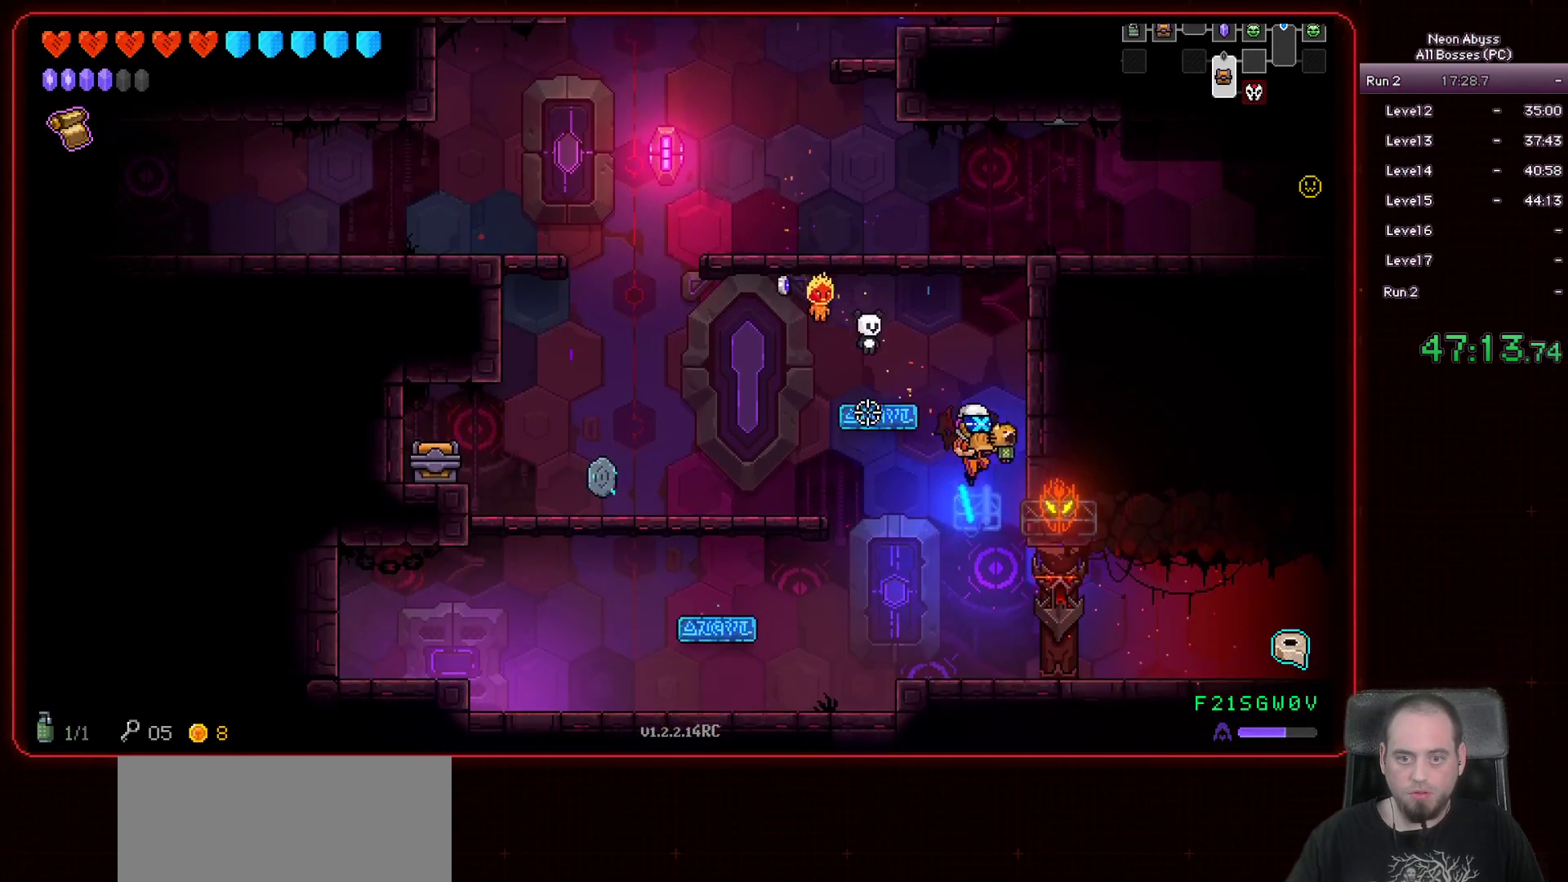
{"keys": ["d", "s"], "mouse": [], "events": []}